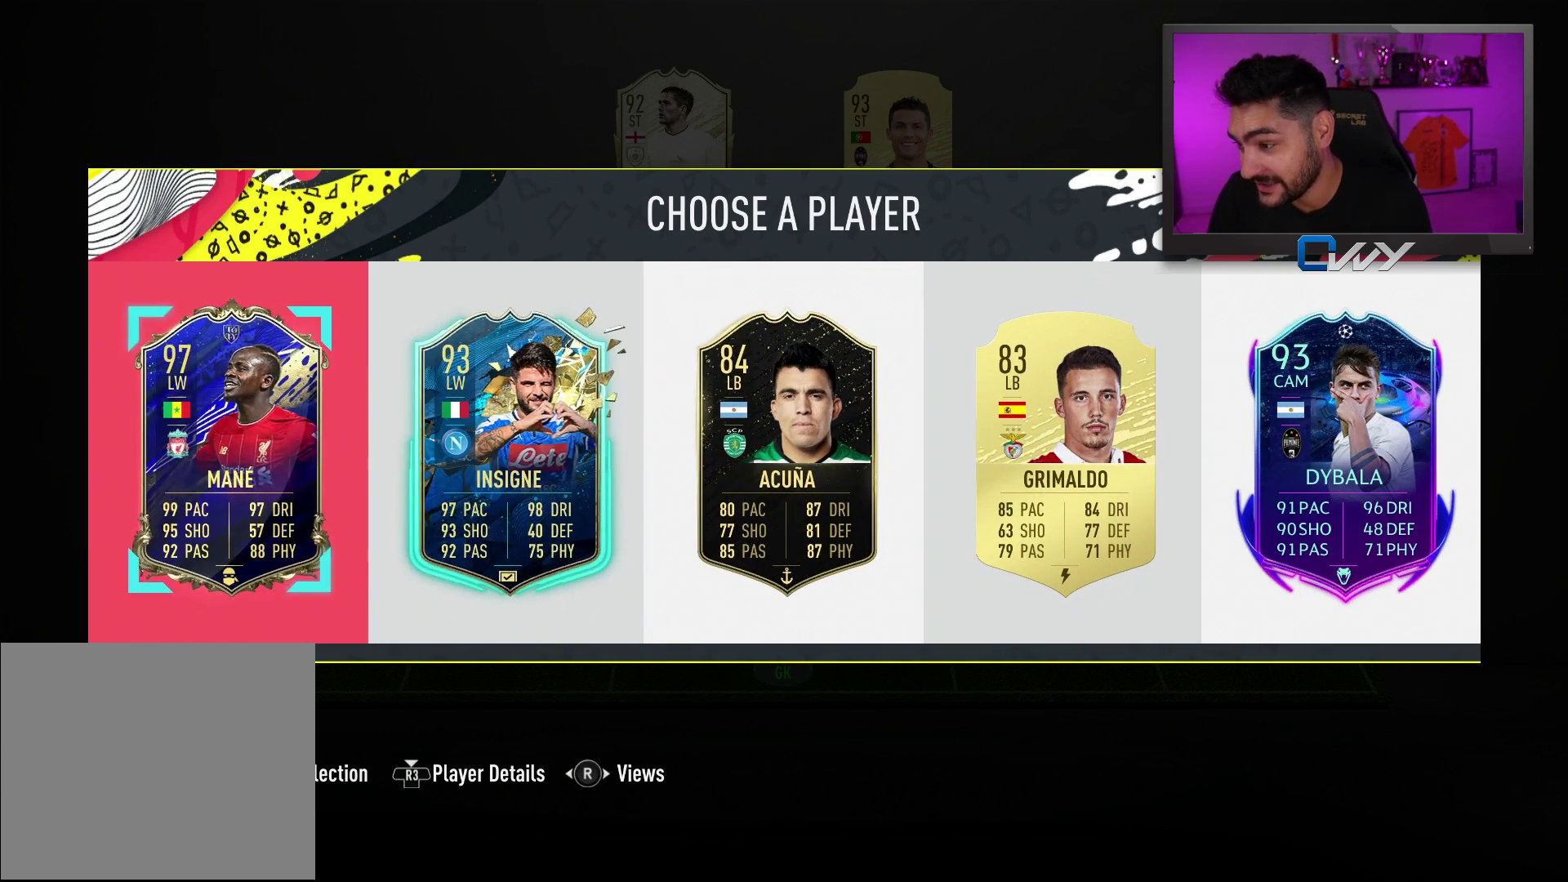
Gameplay with a controller (PlayStation layout); each line is a JSON object with the inputs held at the frame after it. "events" lists button and stick changes between this image and that frame as [ms after this image, input, new state], when the widget could be followed in between.
{"buttons": [], "left_stick": "center", "right_stick": "center", "events": []}
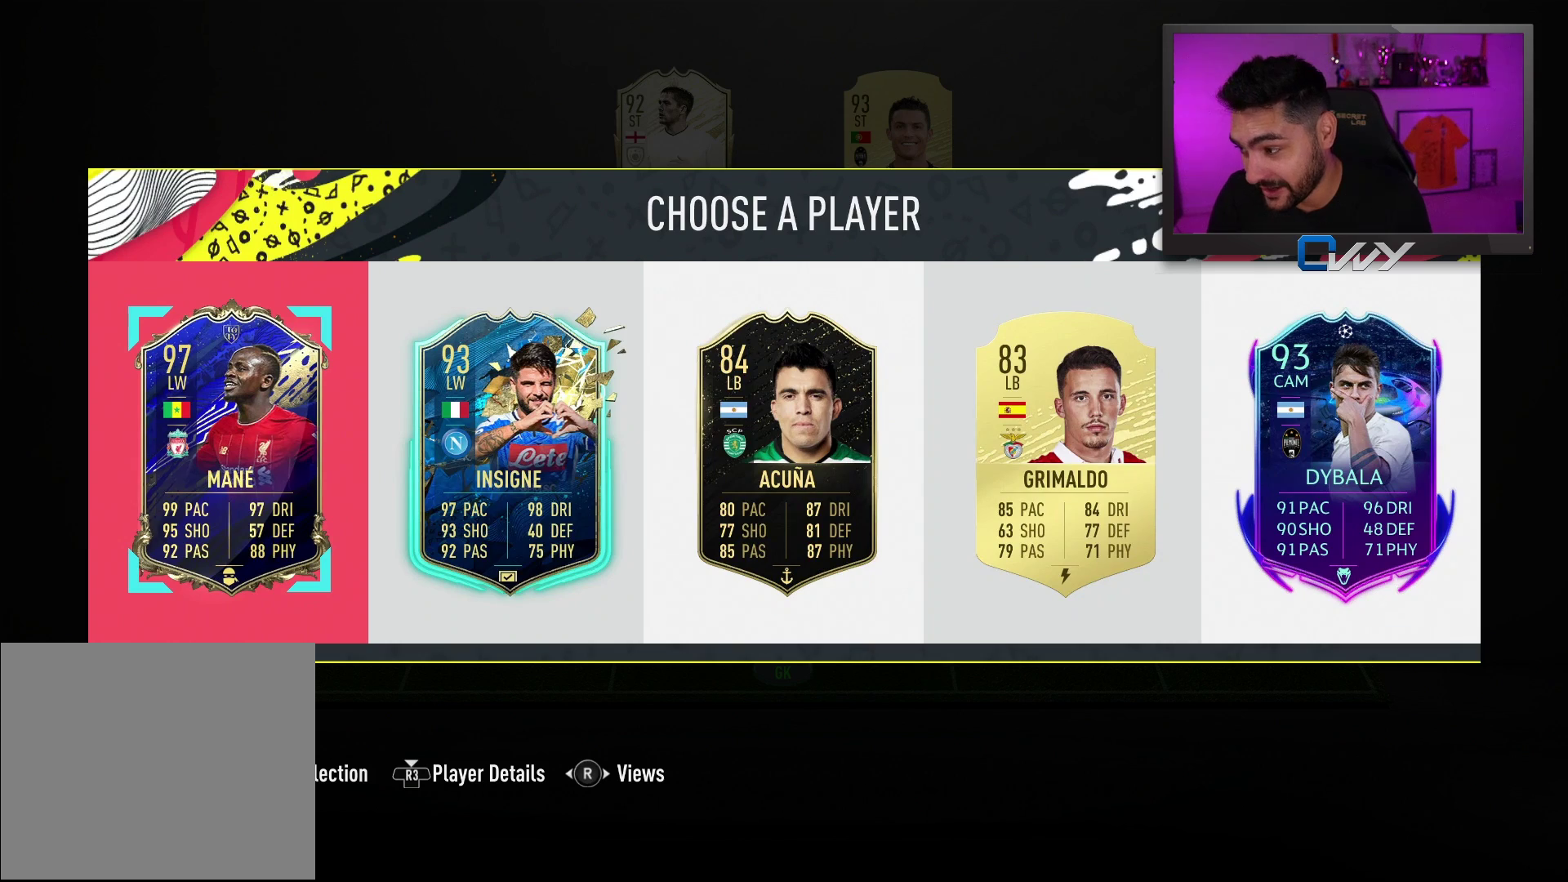
{"buttons": [], "left_stick": "center", "right_stick": "center", "events": []}
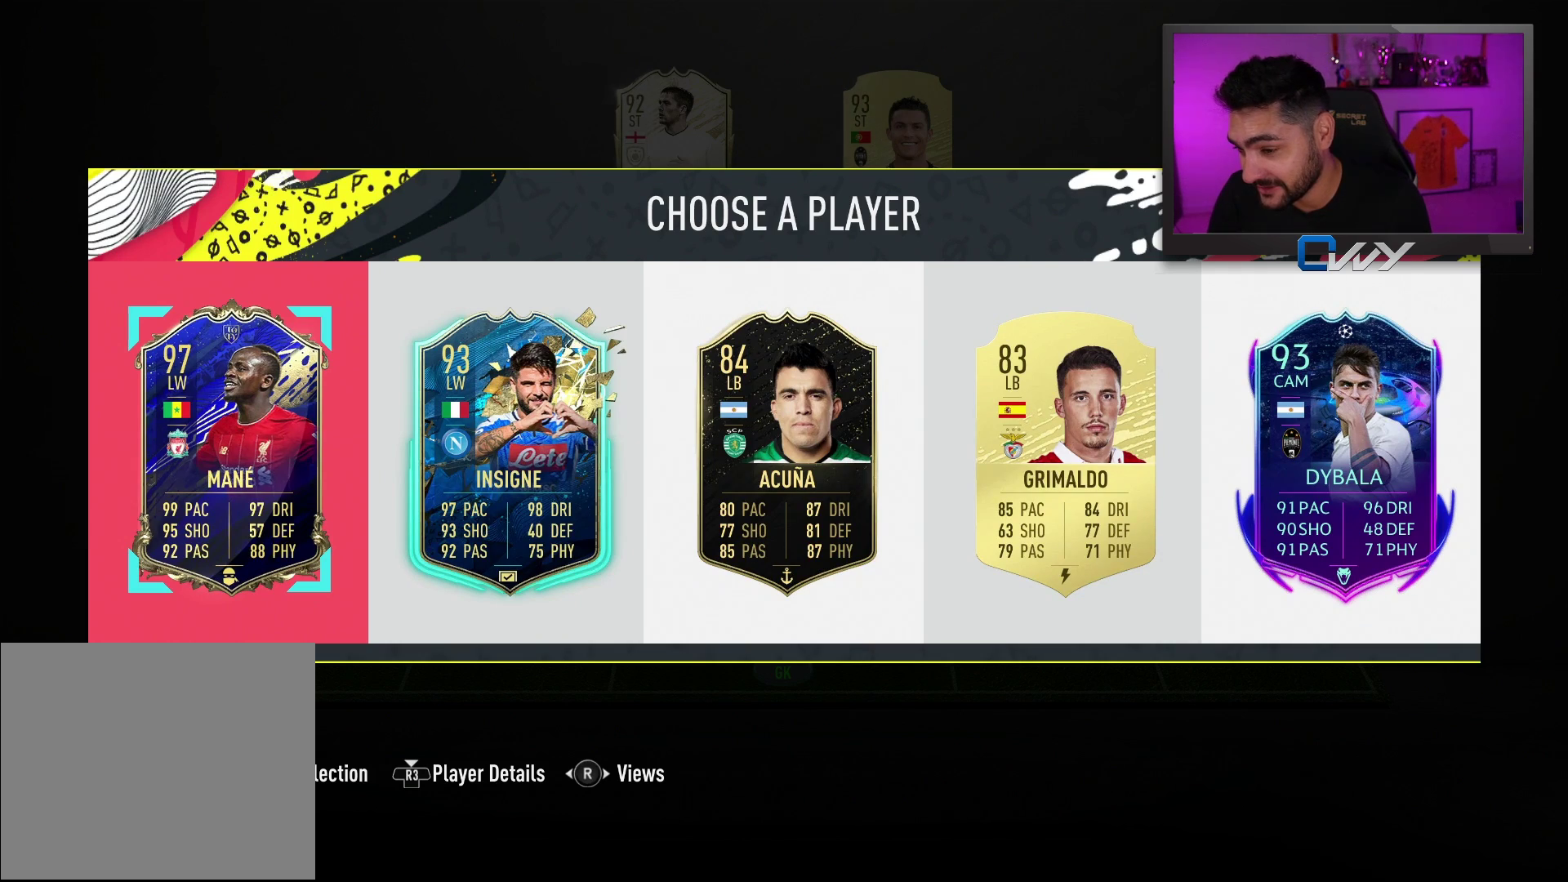
{"buttons": [], "left_stick": "center", "right_stick": "center", "events": []}
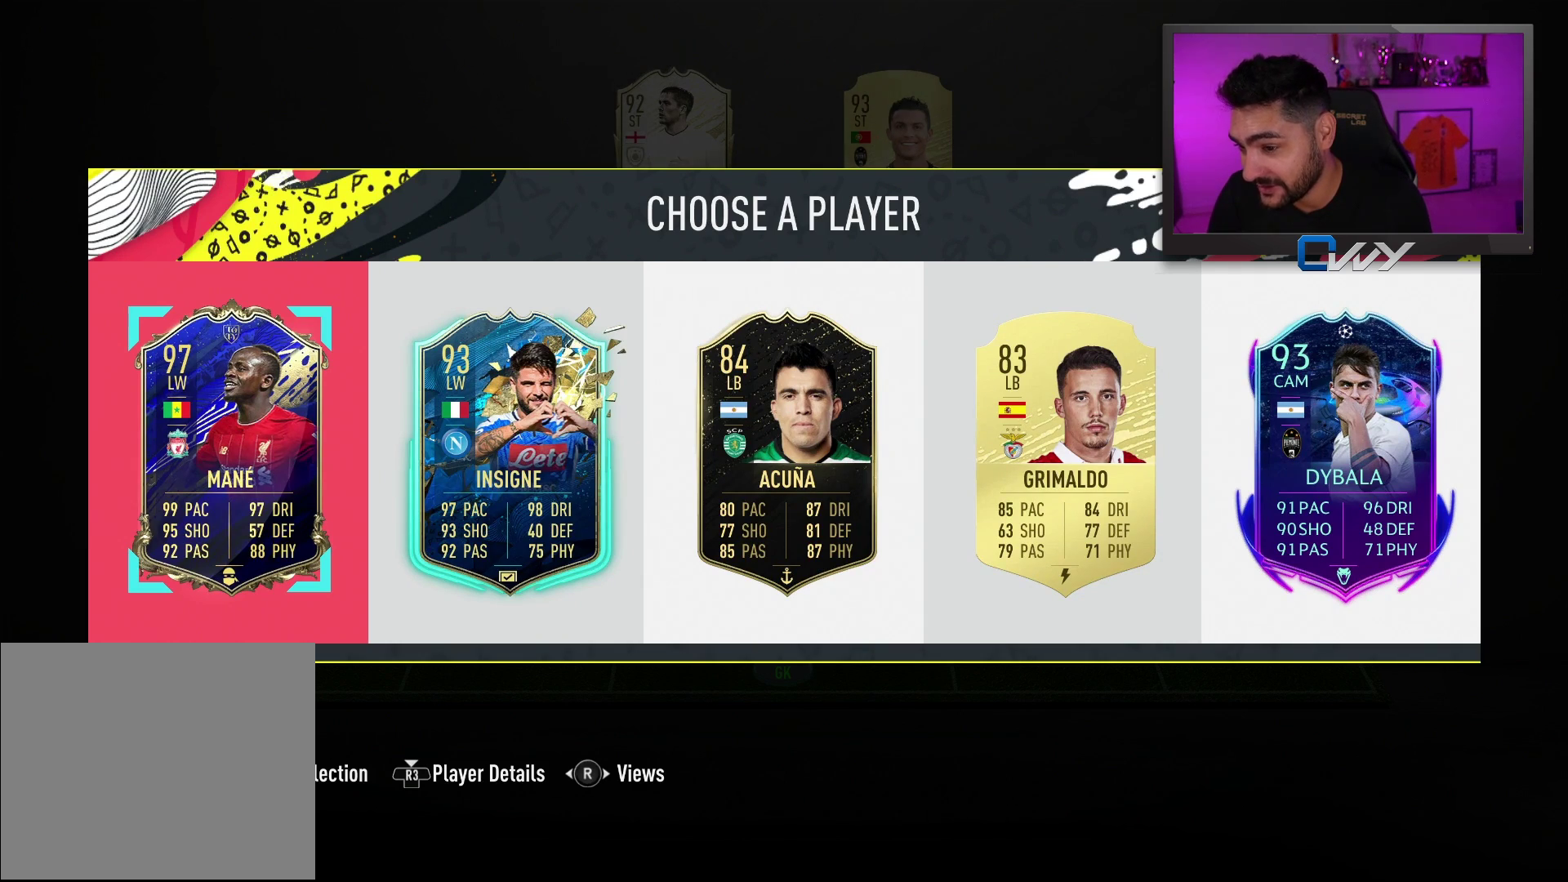
{"buttons": [], "left_stick": "center", "right_stick": "center", "events": []}
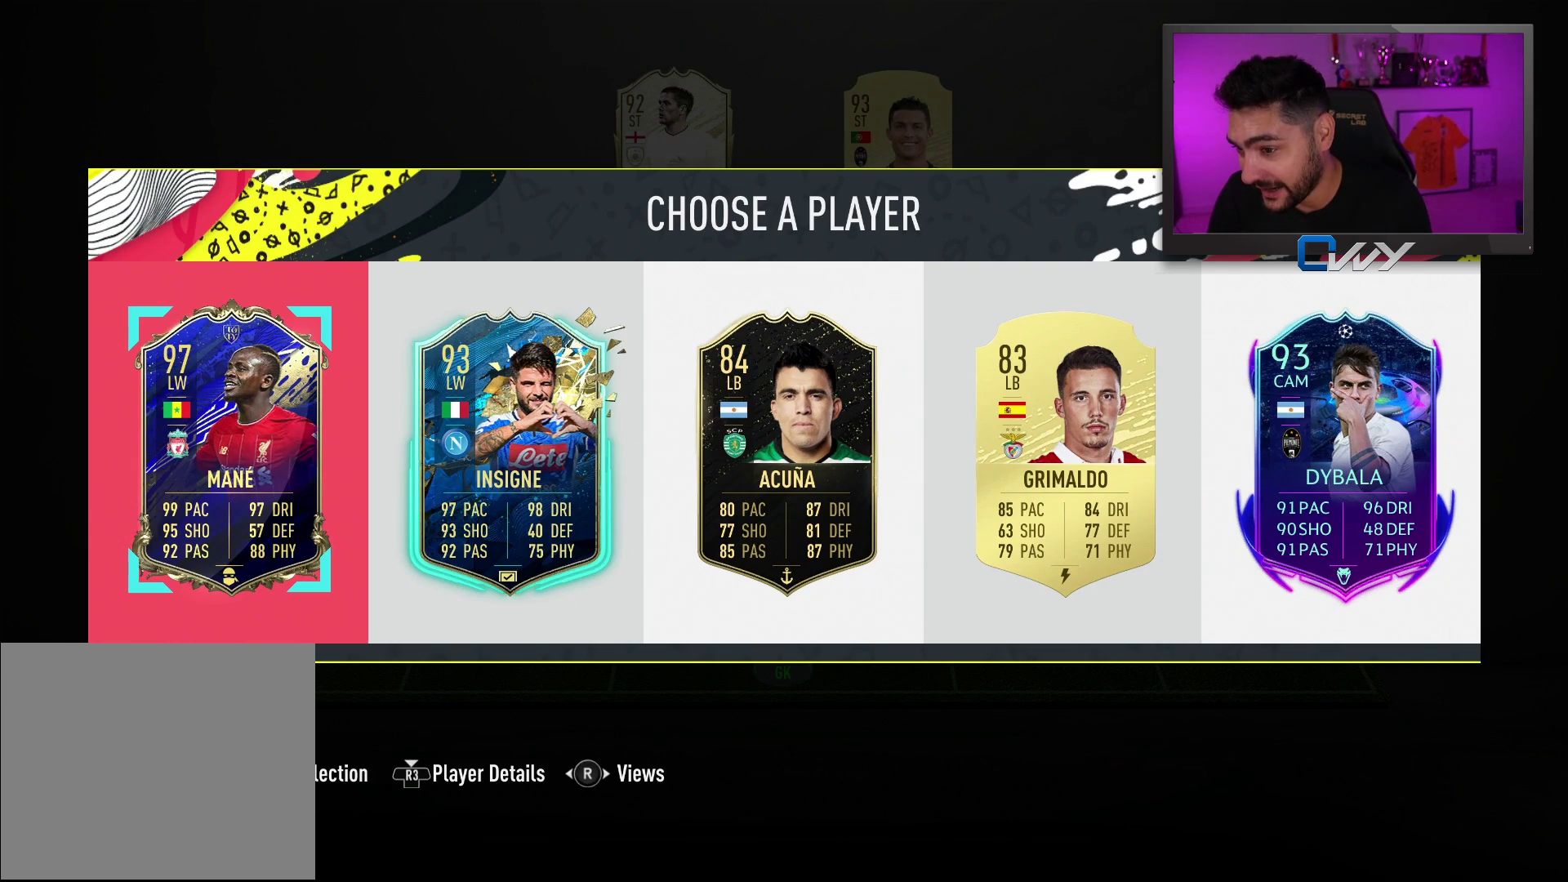
{"buttons": [], "left_stick": "center", "right_stick": "center", "events": [[167, "CROSS", "down"], [300, "CROSS", "up"]]}
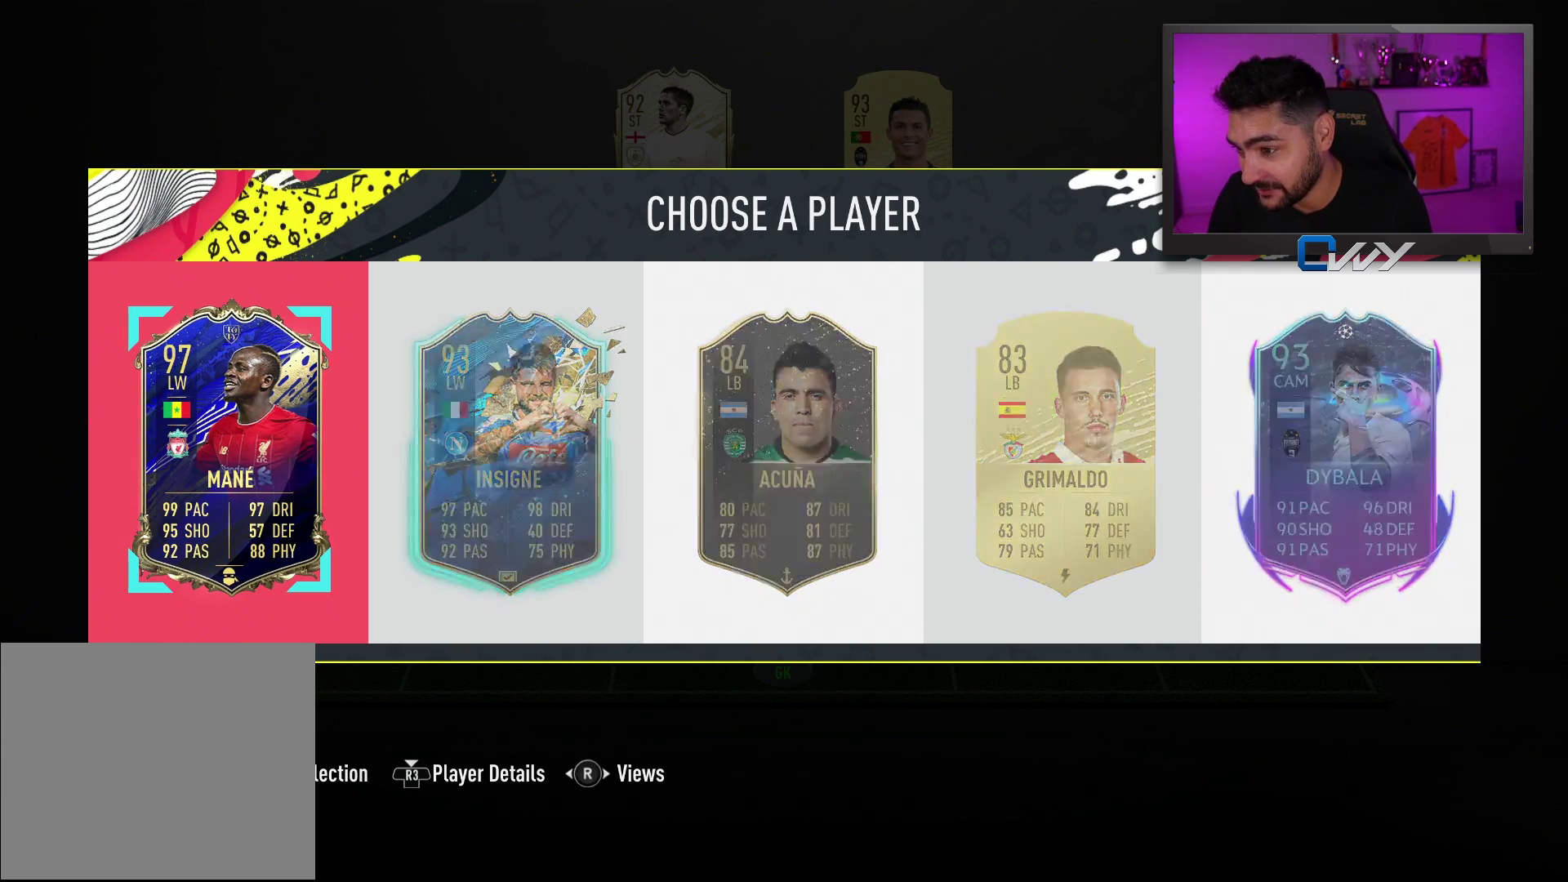
{"buttons": [], "left_stick": "center", "right_stick": "center", "events": []}
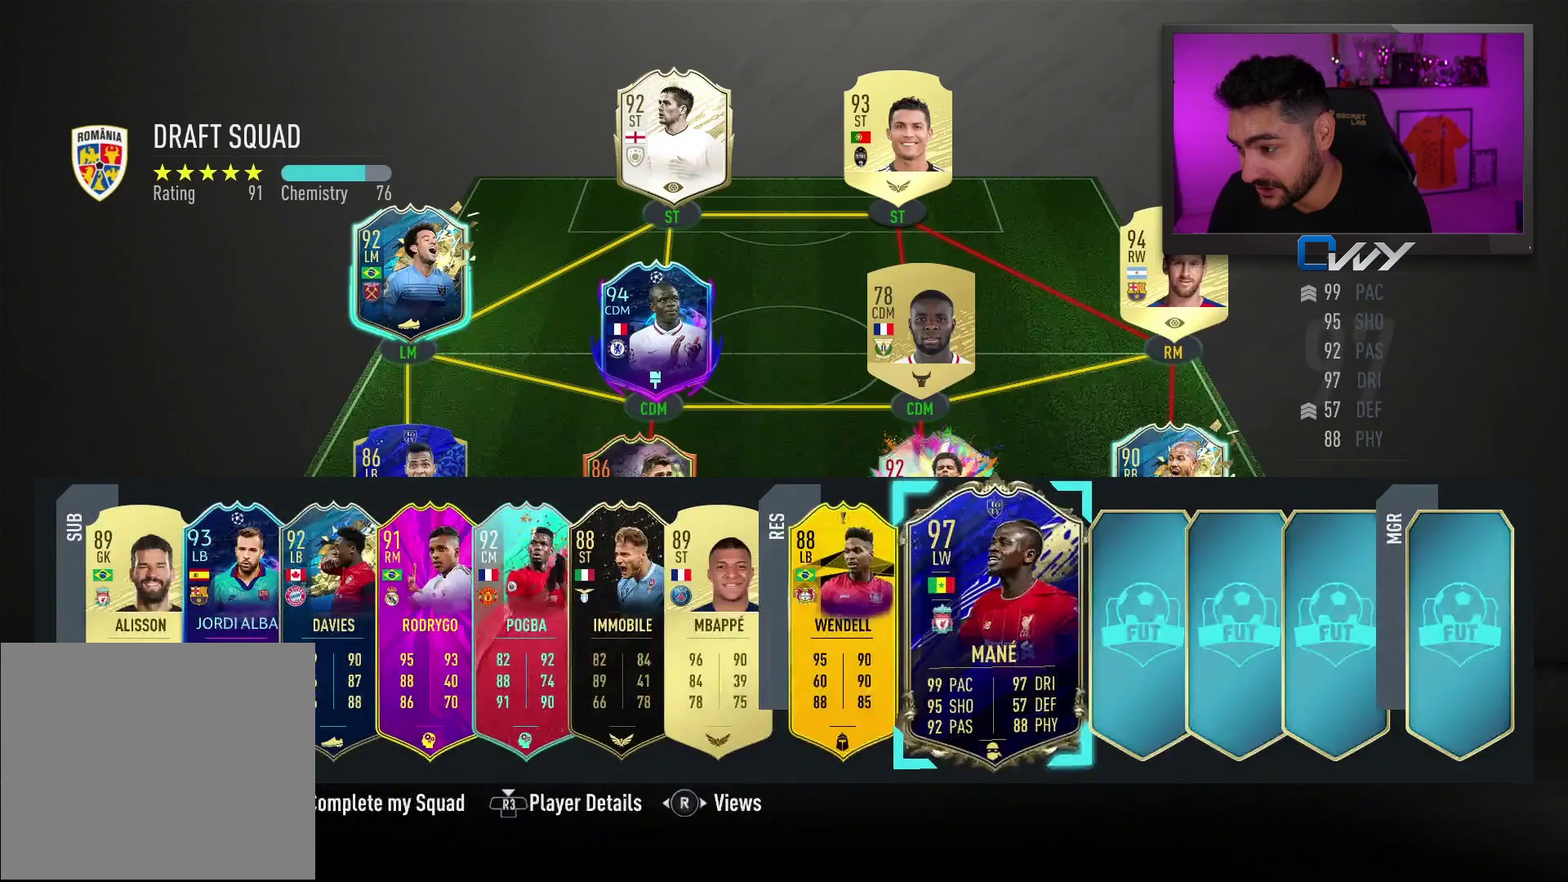
{"buttons": [], "left_stick": "center", "right_stick": "center", "events": []}
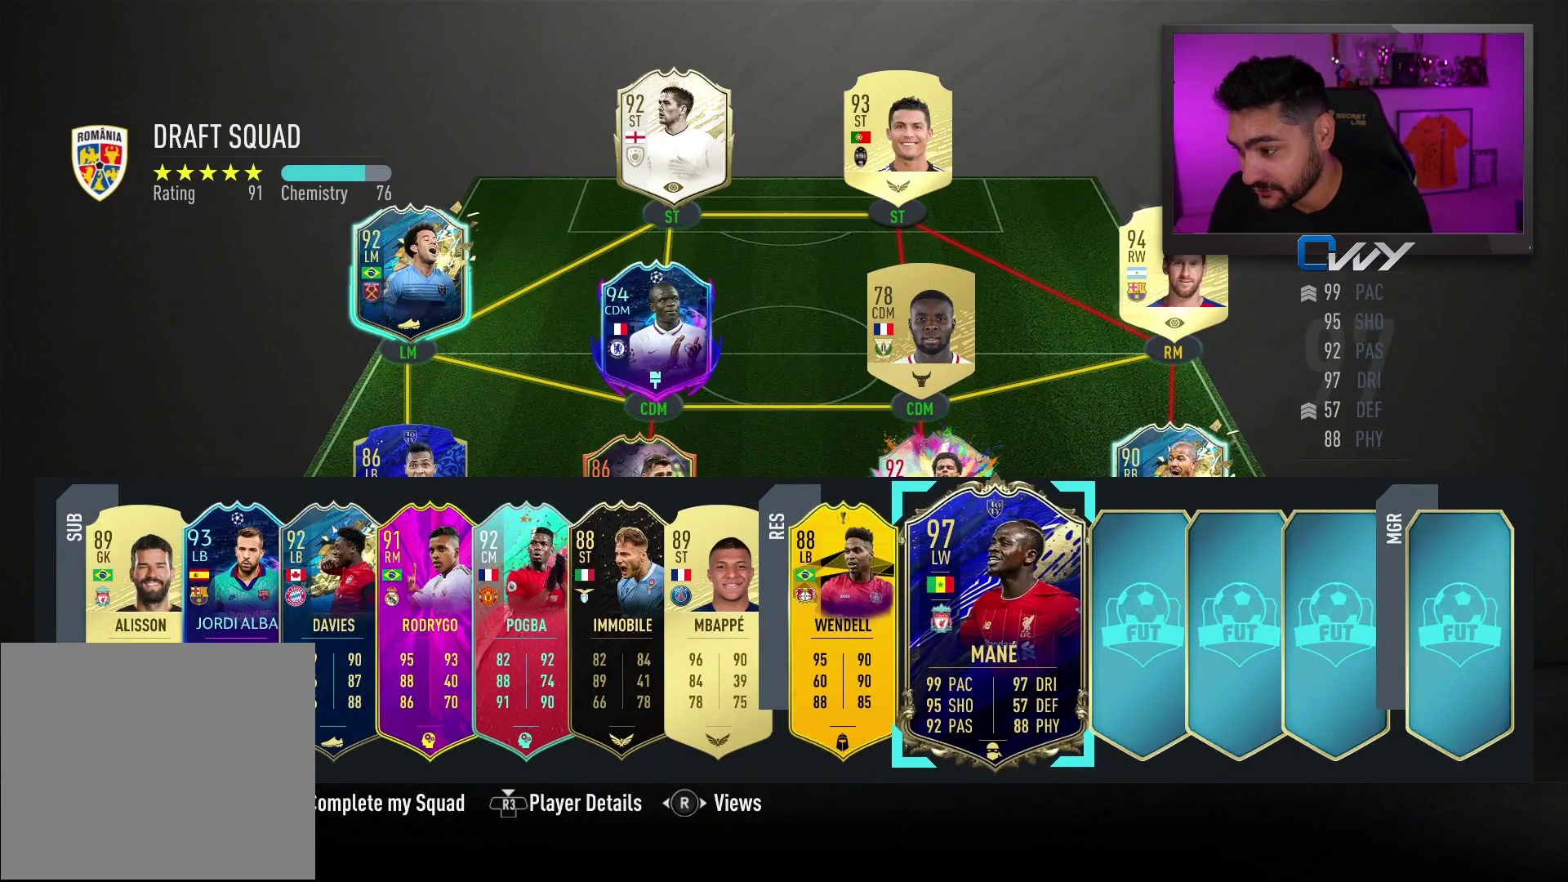
{"buttons": [], "left_stick": "center", "right_stick": "center", "events": []}
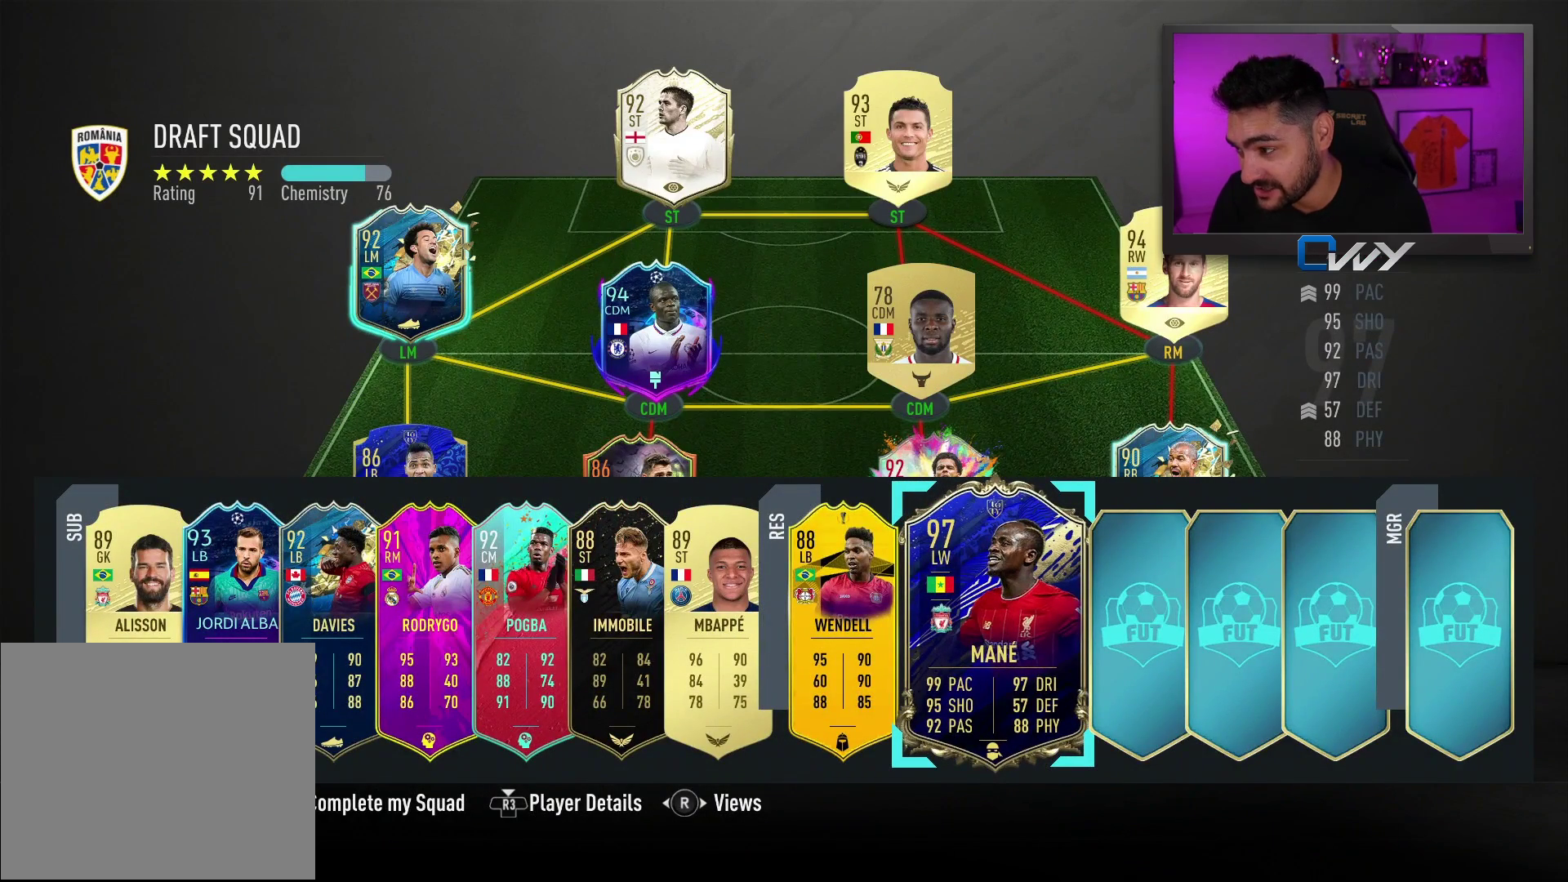
{"buttons": [], "left_stick": "center", "right_stick": "center", "events": []}
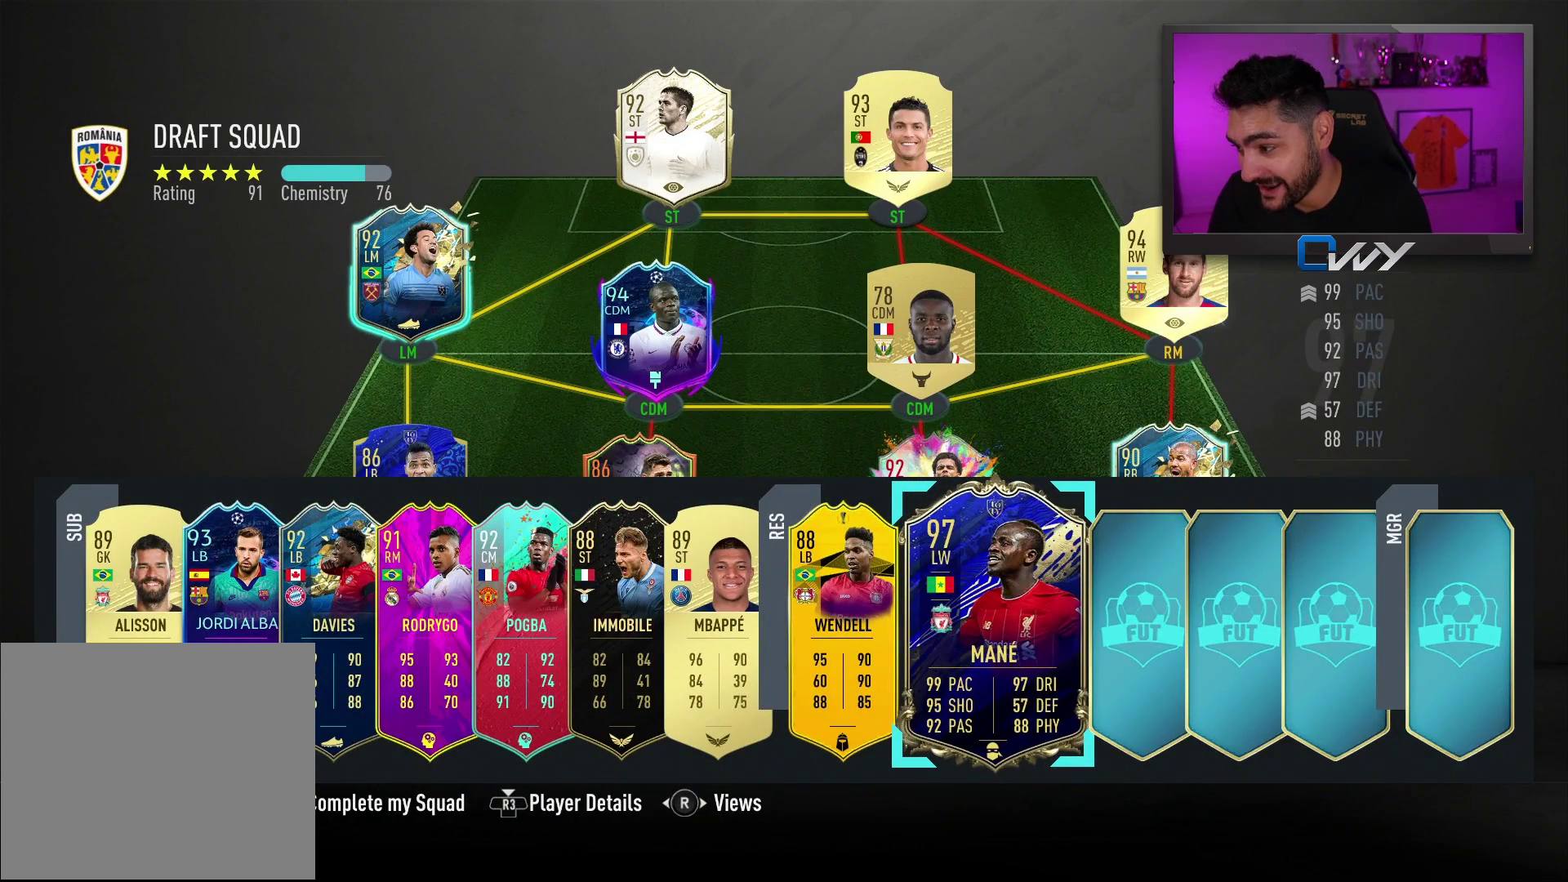
{"buttons": [], "left_stick": "center", "right_stick": "center", "events": []}
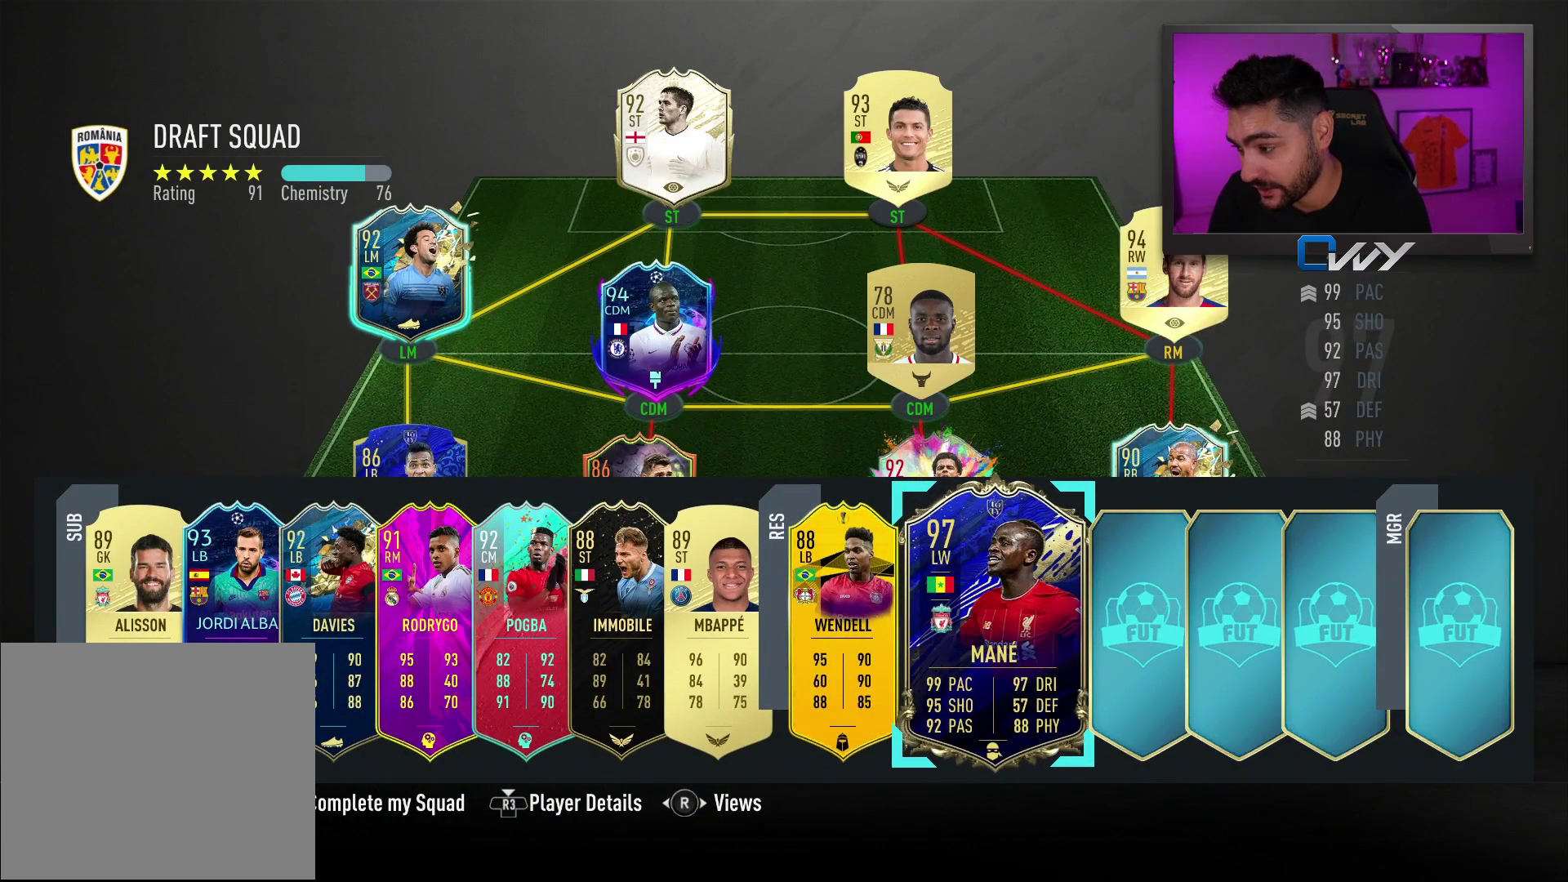
{"buttons": ["CROSS"], "left_stick": "center", "right_stick": "center", "events": [[183, "left_stick", "right"], [267, "left_stick", "center"], [417, "CROSS", "down"]]}
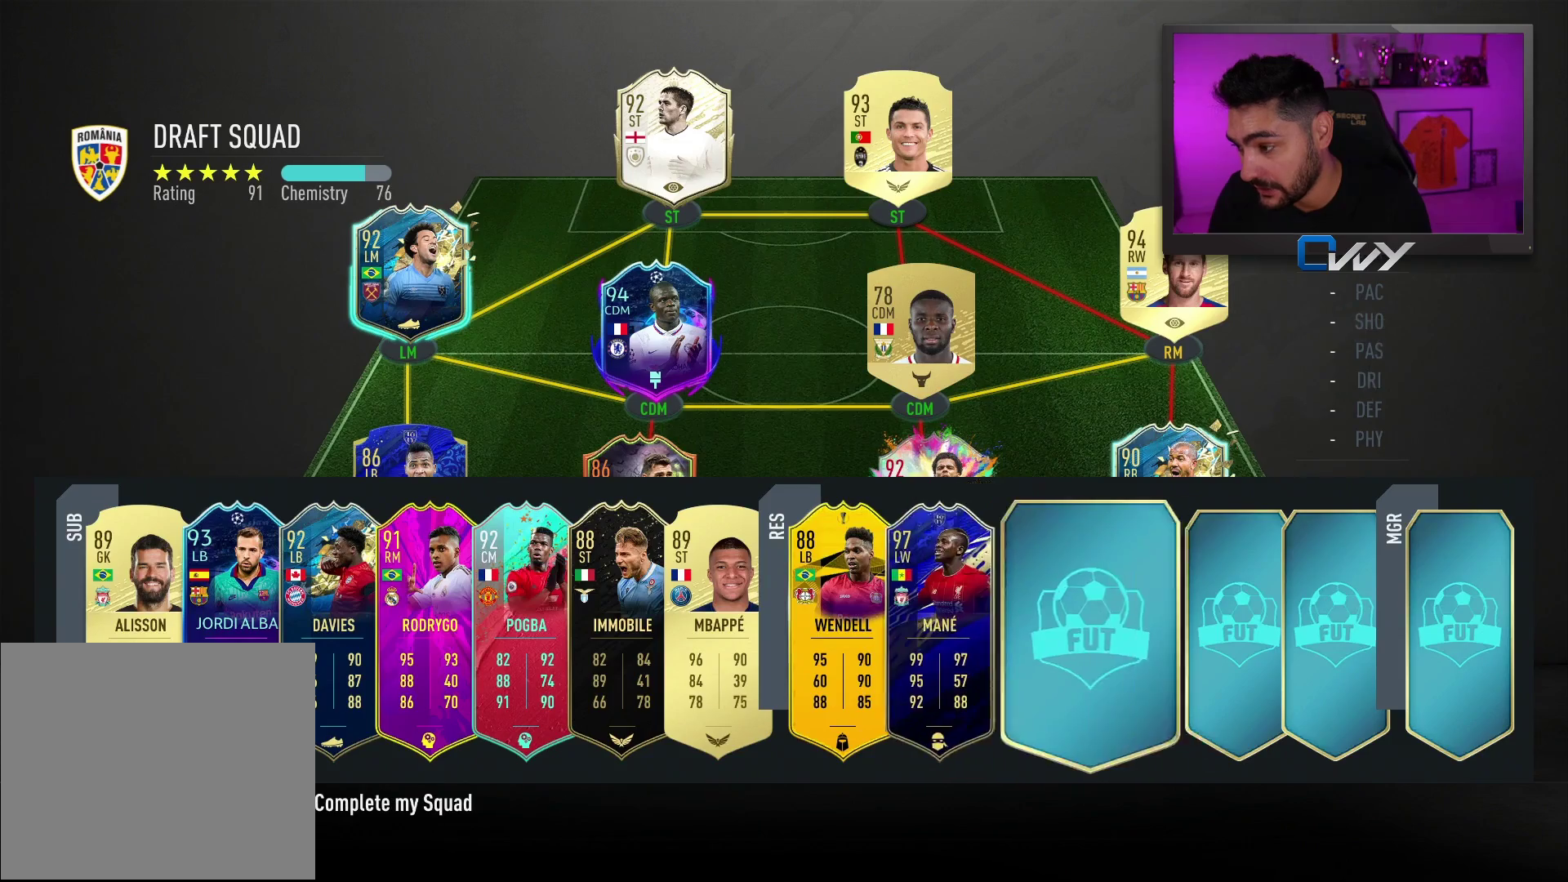
{"buttons": [], "left_stick": "center", "right_stick": "center", "events": [[50, "CROSS", "up"]]}
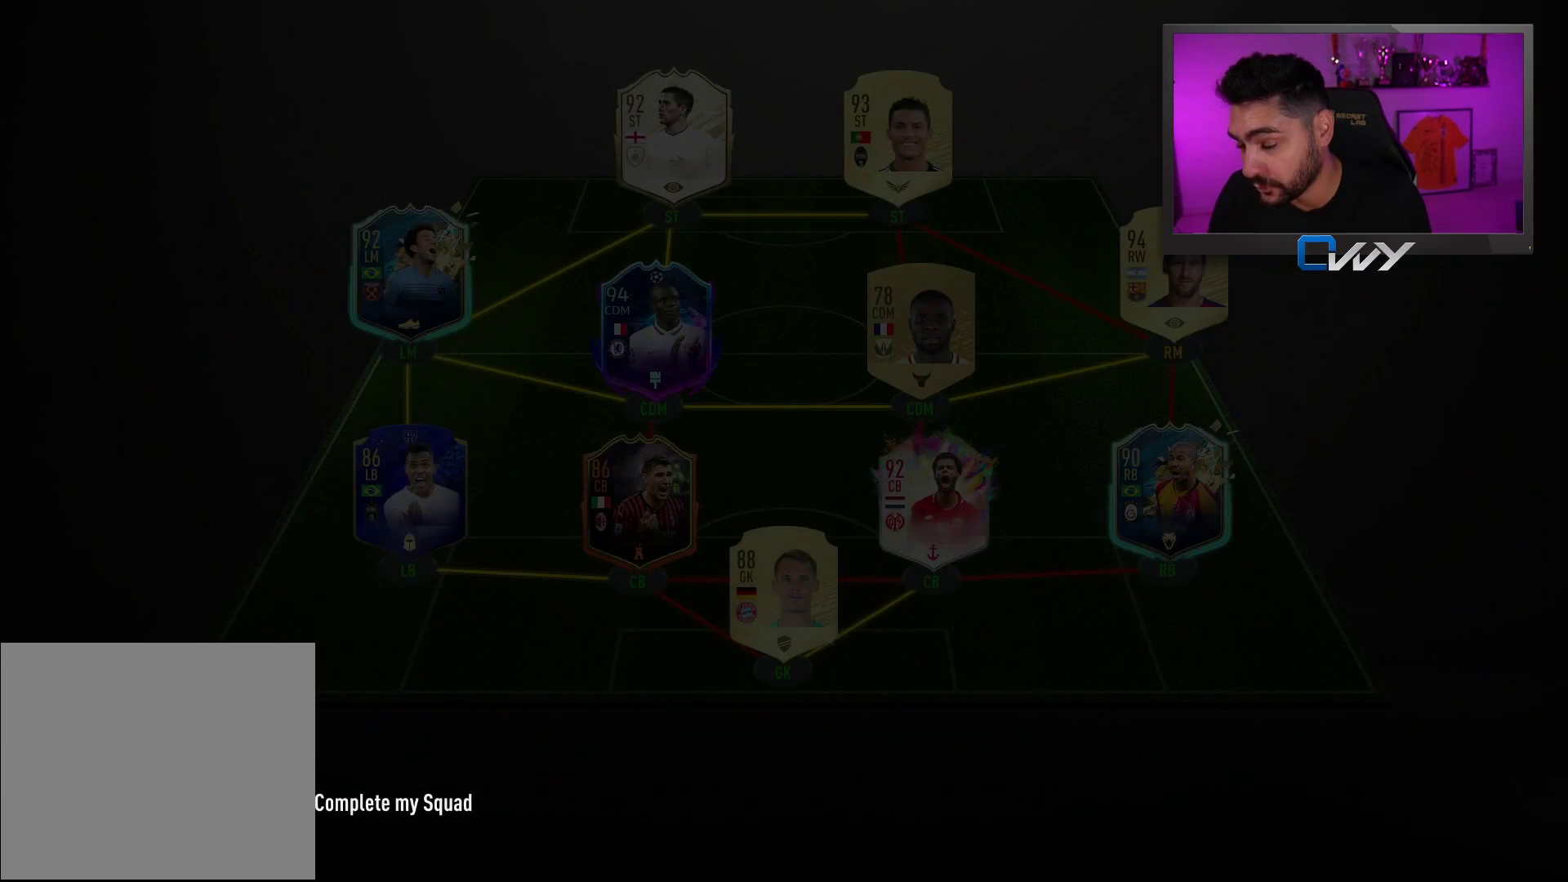
{"buttons": [], "left_stick": "center", "right_stick": "center", "events": []}
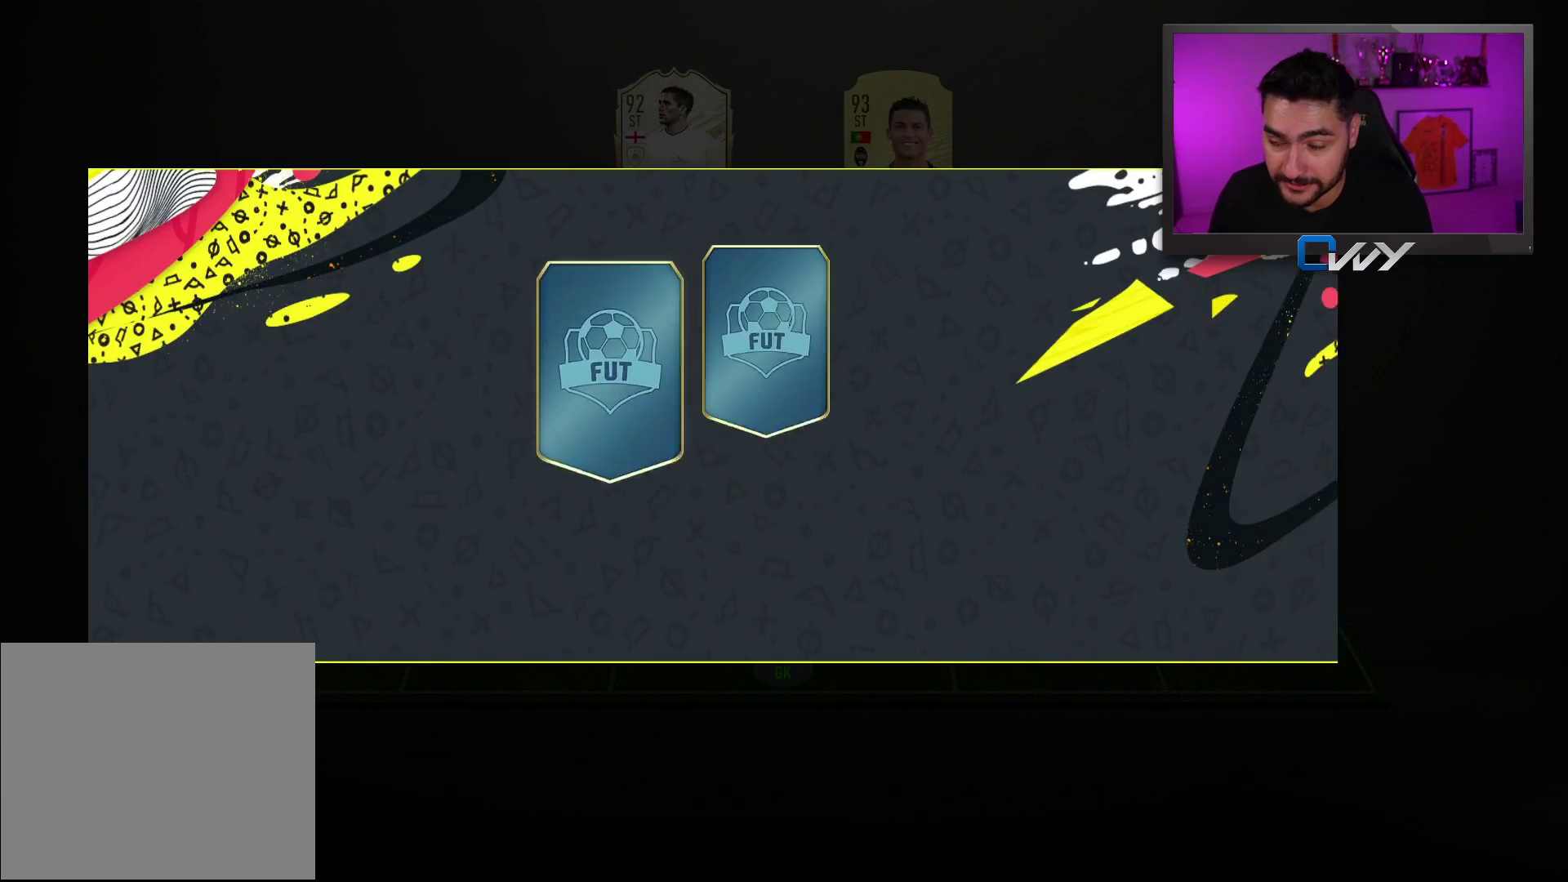
{"buttons": [], "left_stick": "center", "right_stick": "center", "events": []}
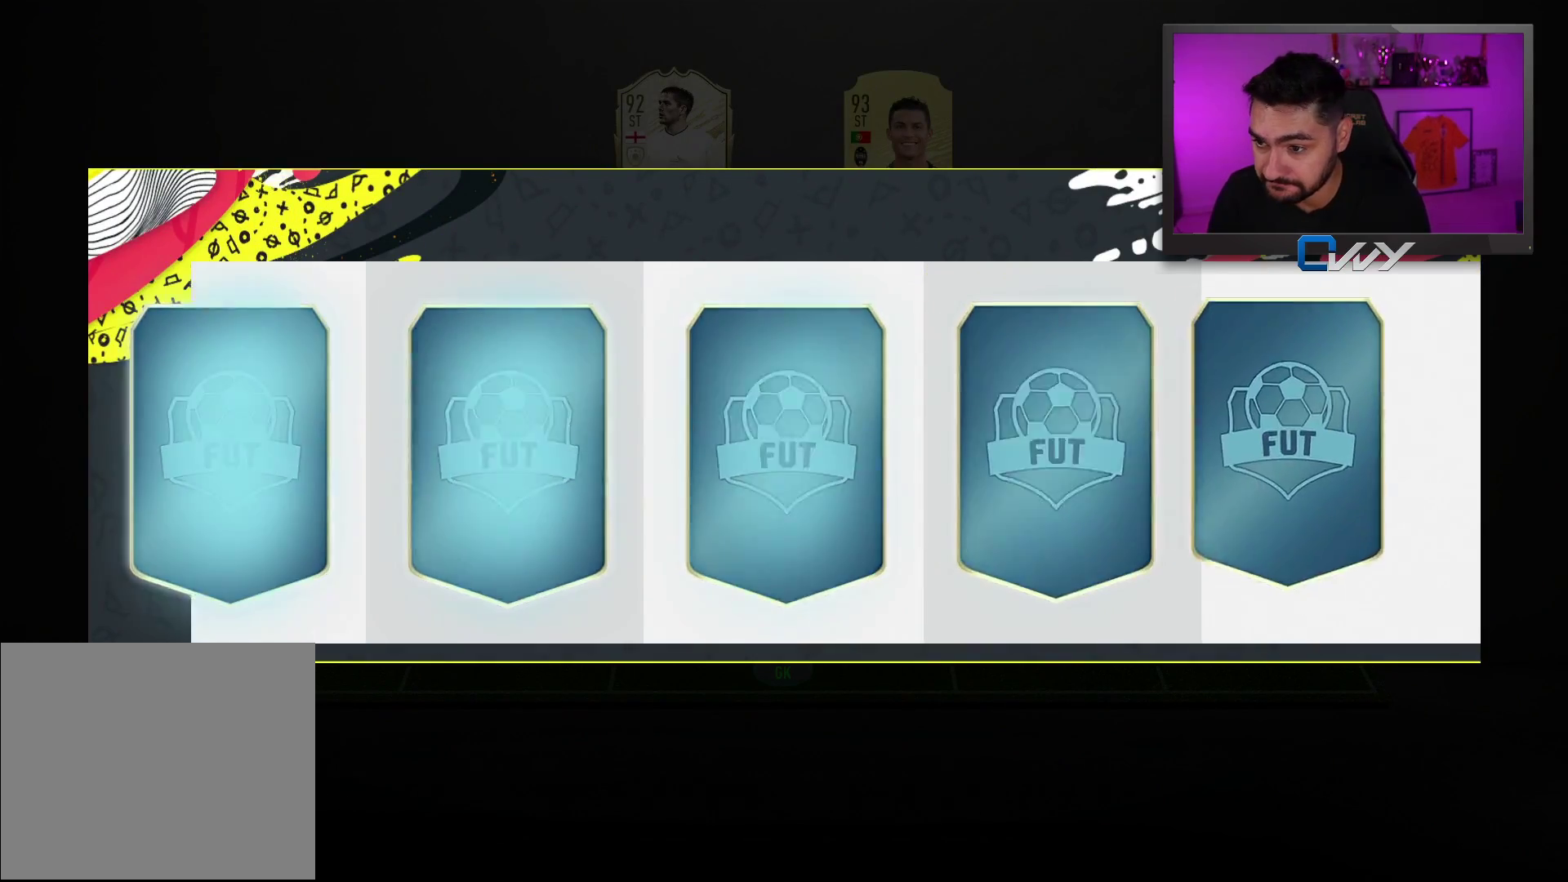
{"buttons": [], "left_stick": "center", "right_stick": "center", "events": []}
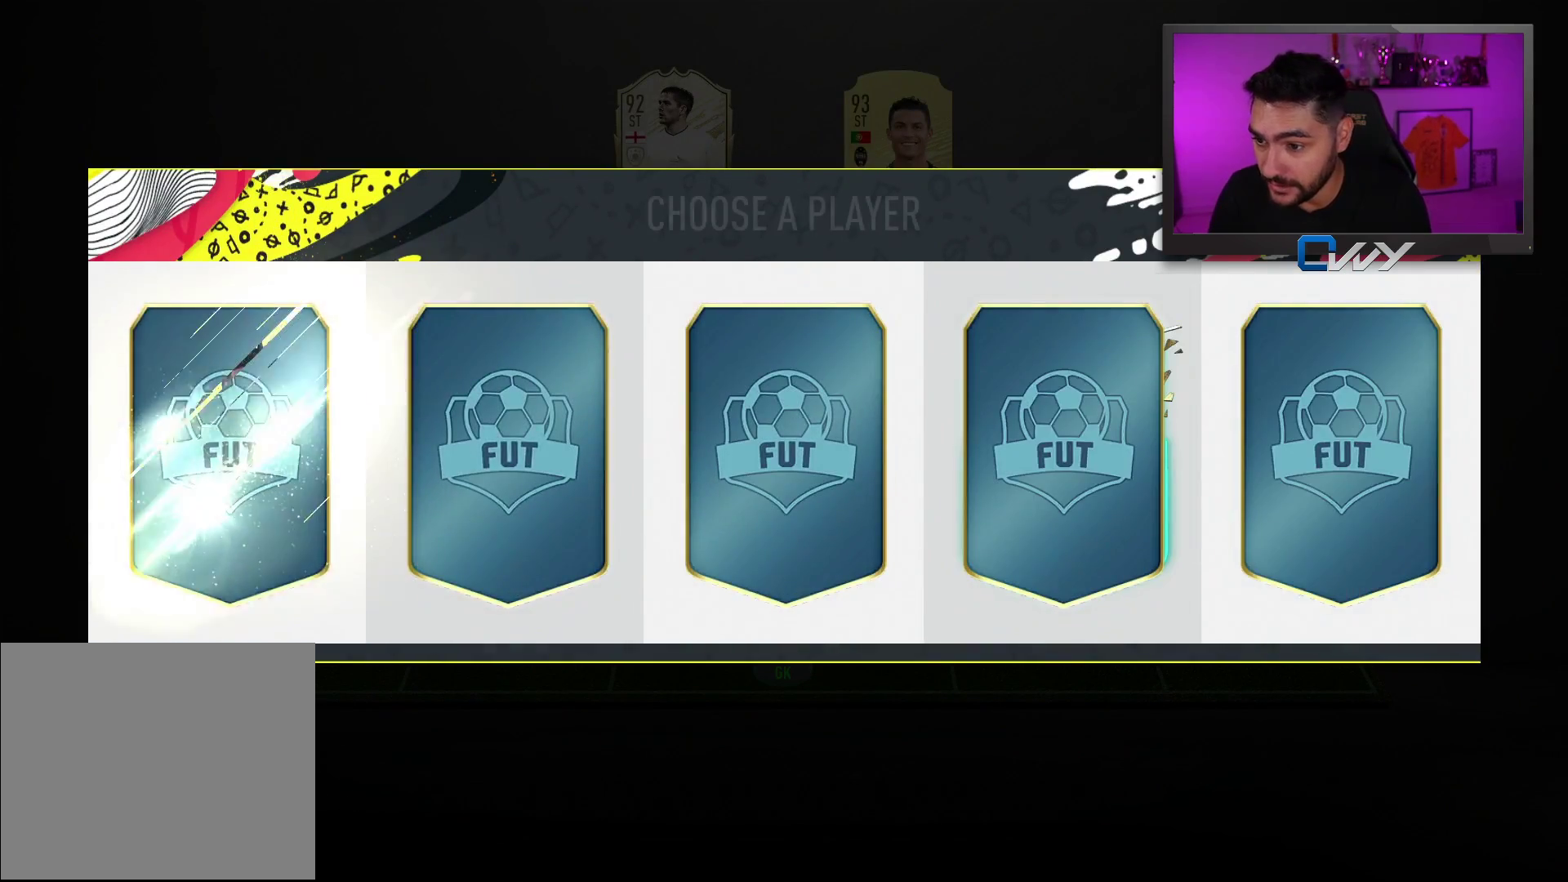
{"buttons": [], "left_stick": "center", "right_stick": "center", "events": []}
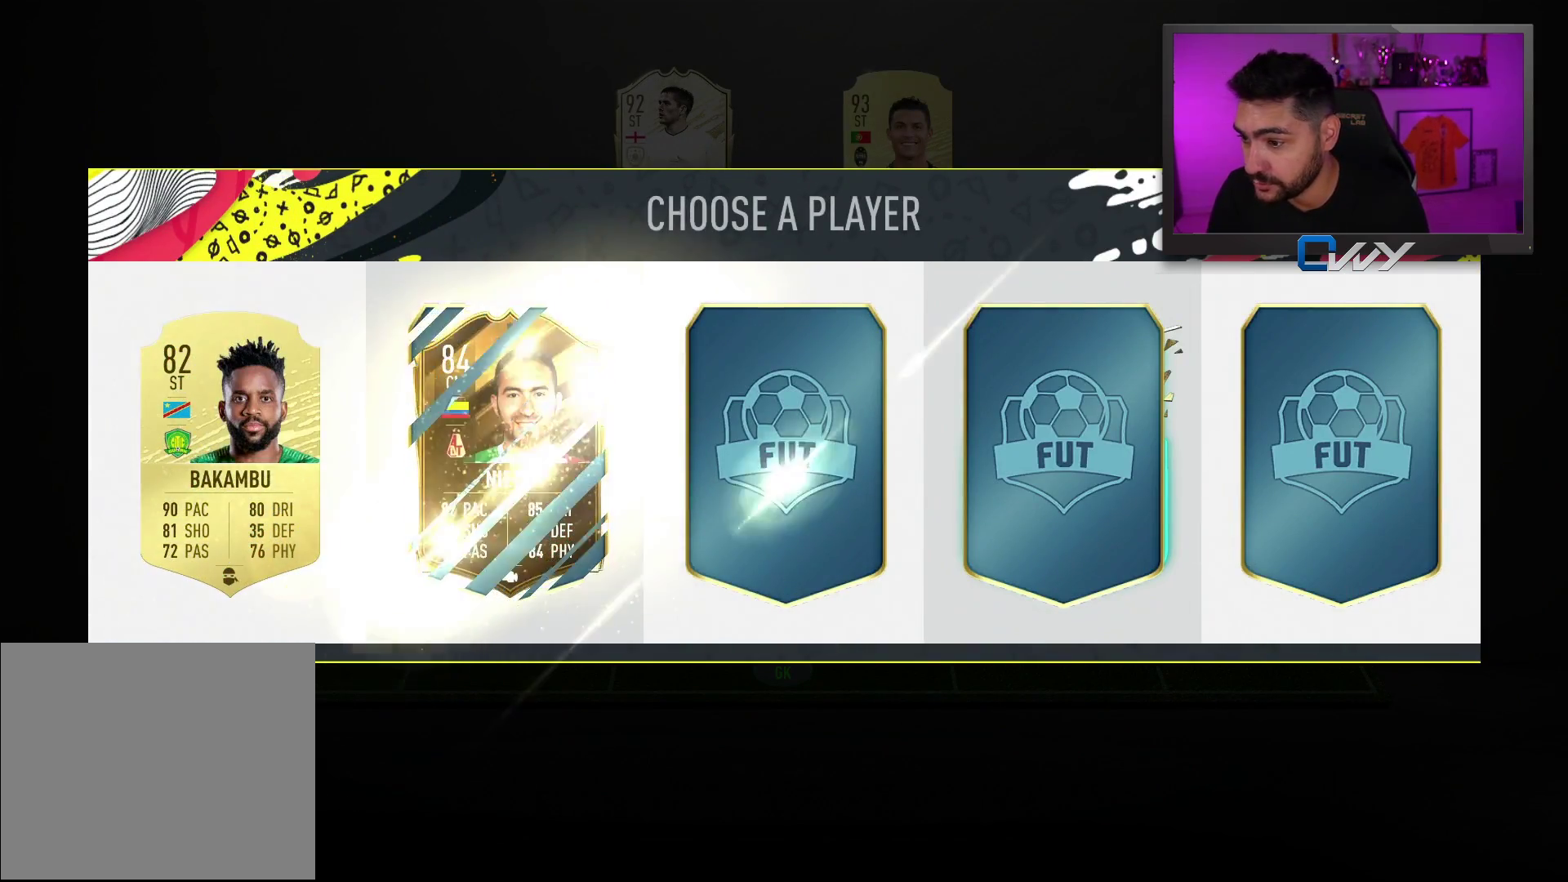
{"buttons": [], "left_stick": "center", "right_stick": "center", "events": []}
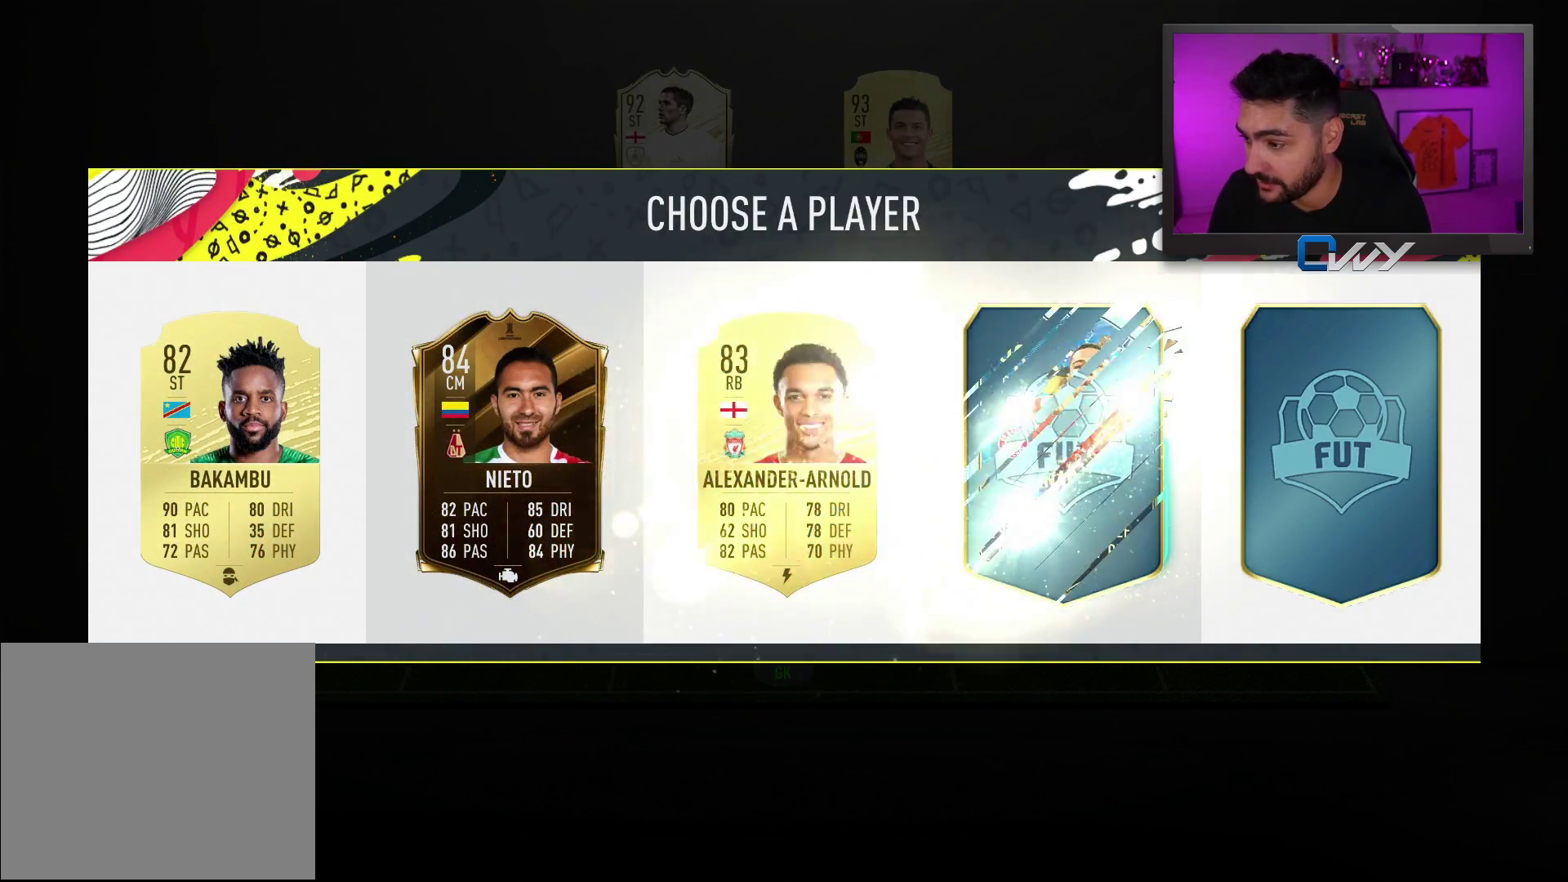
{"buttons": [], "left_stick": "center", "right_stick": "center", "events": []}
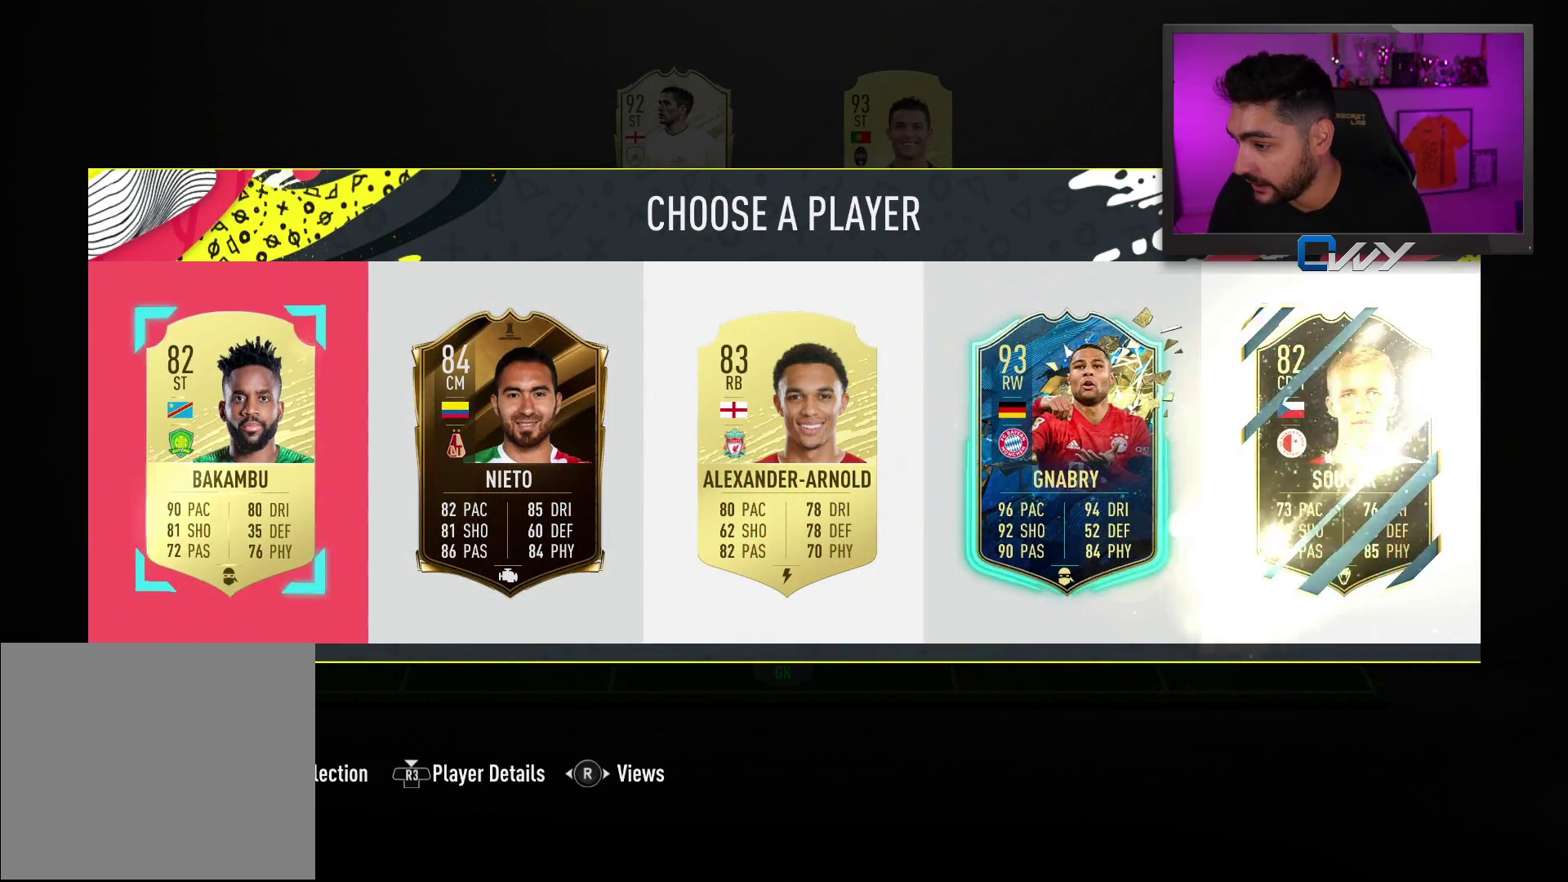
{"buttons": [], "left_stick": "center", "right_stick": "center", "events": []}
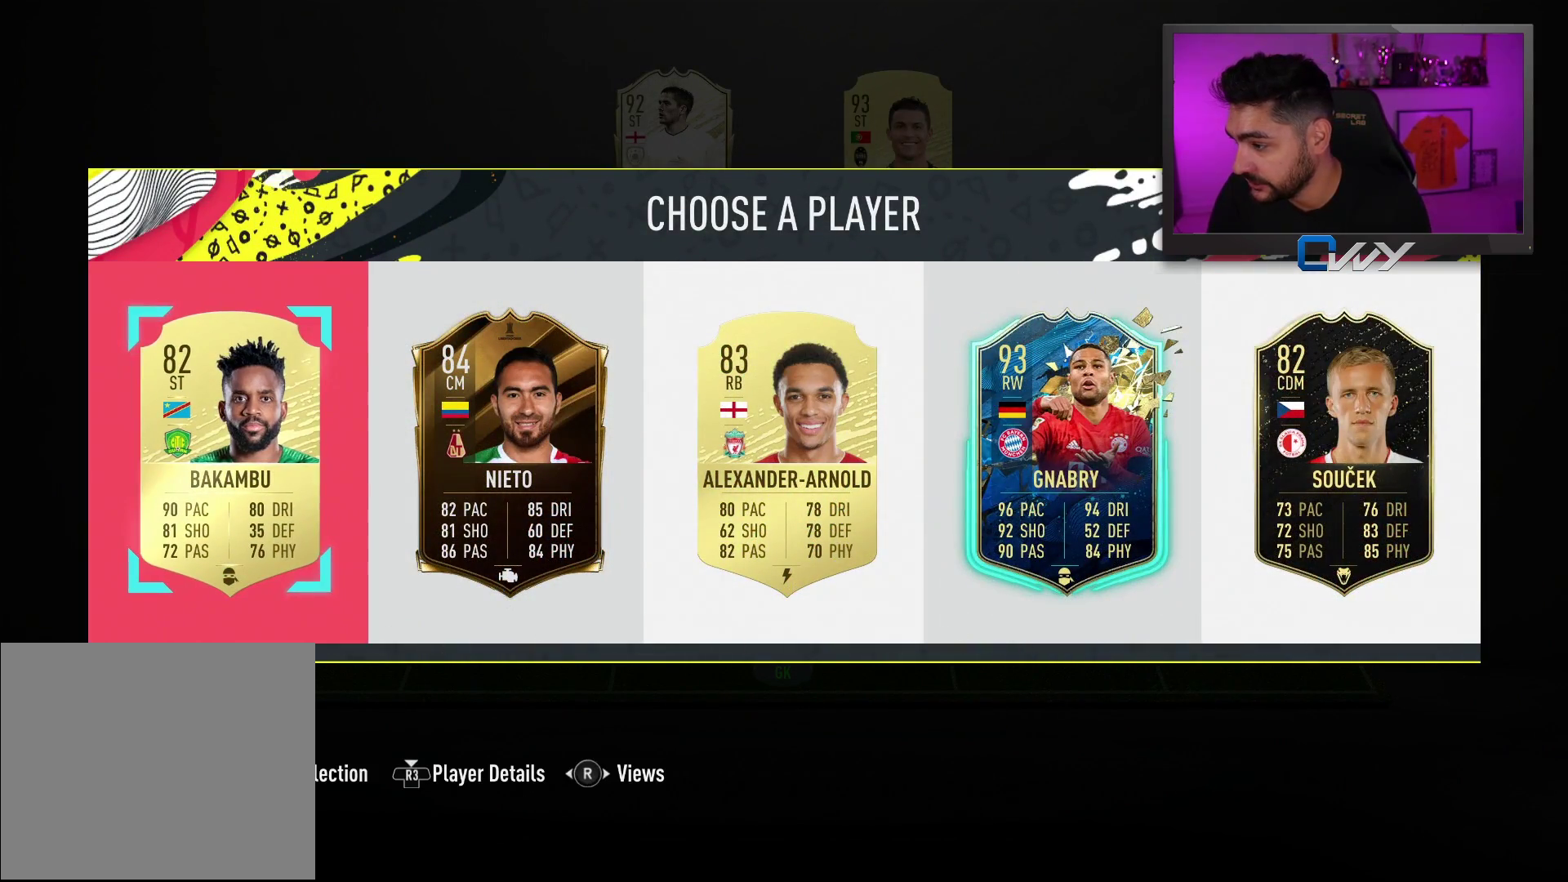
{"buttons": [], "left_stick": "right", "right_stick": "center", "events": [[433, "left_stick", "right"]]}
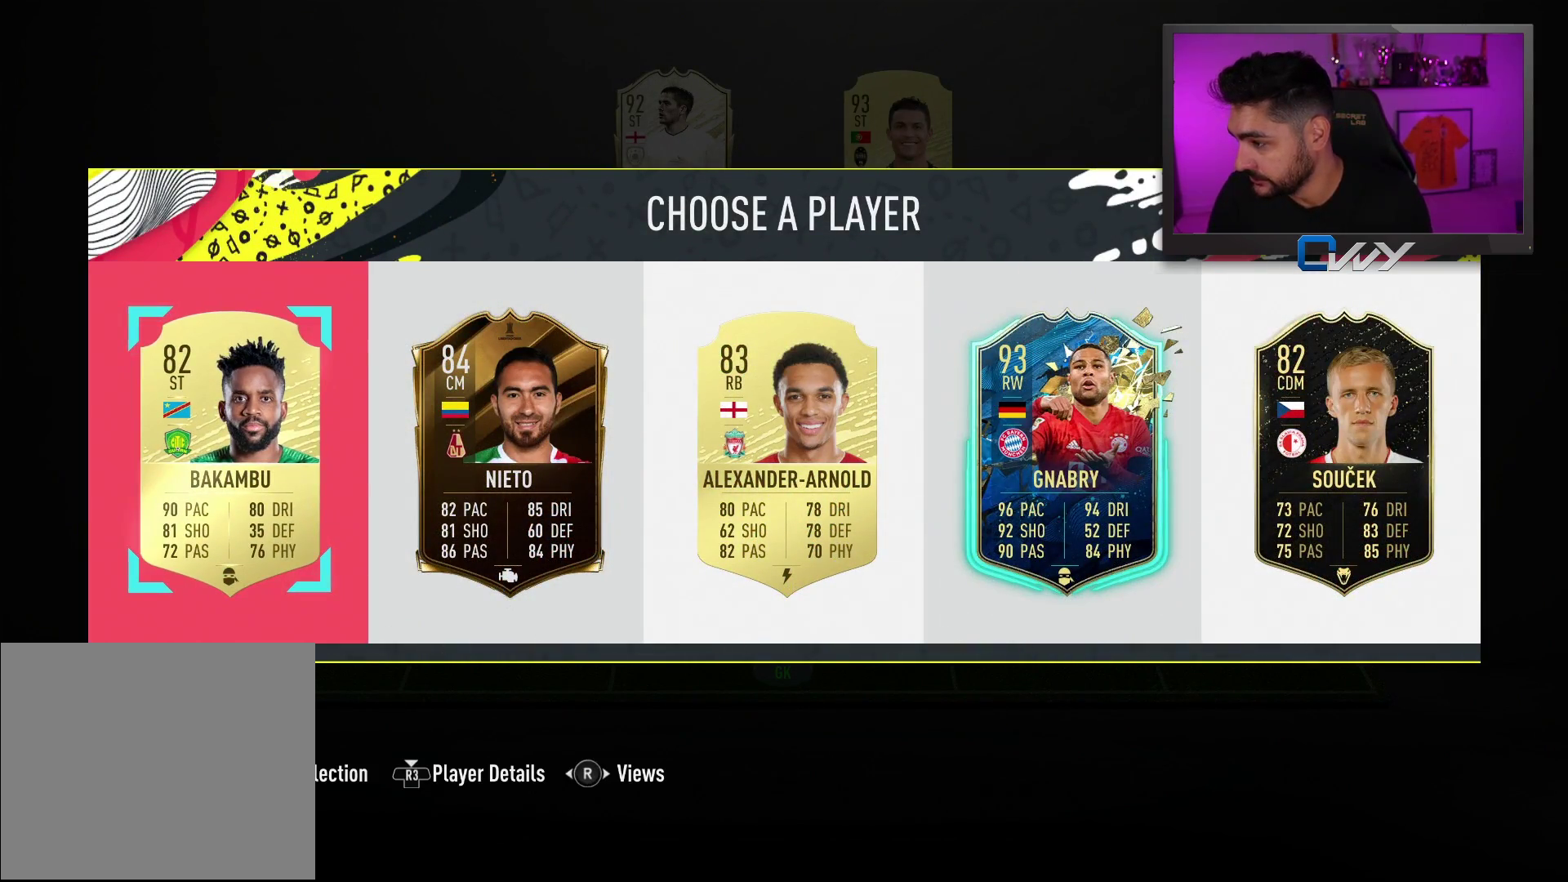
{"buttons": [], "left_stick": "right", "right_stick": "center", "events": [[200, "left_stick", "center"], [400, "left_stick", "right"]]}
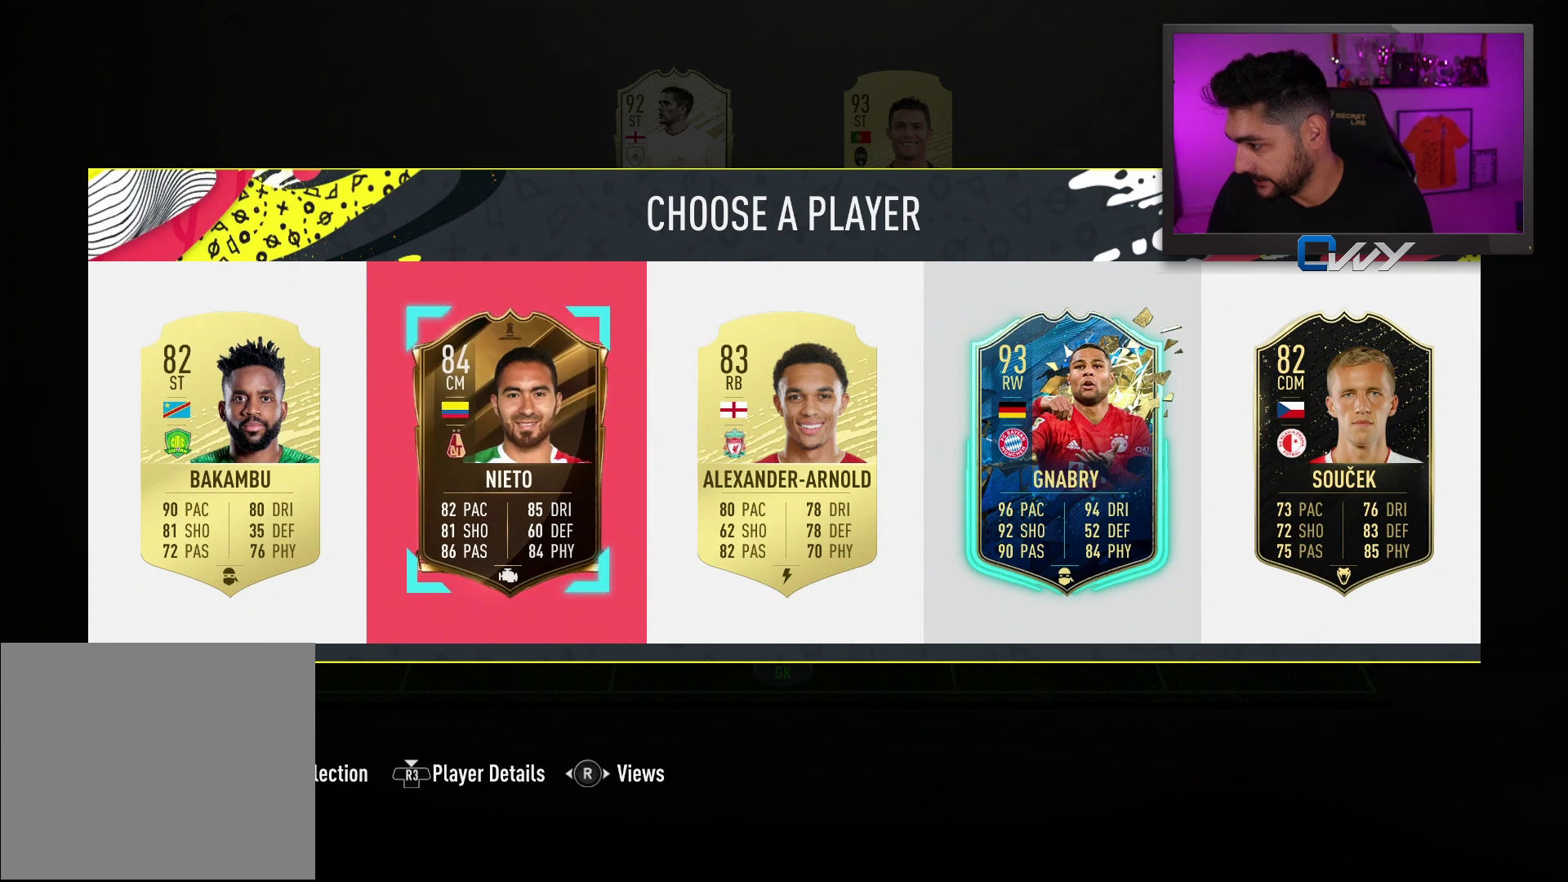
{"buttons": [], "left_stick": "center", "right_stick": "center", "events": [[67, "left_stick", "center"], [217, "left_stick", "right"], [350, "left_stick", "center"]]}
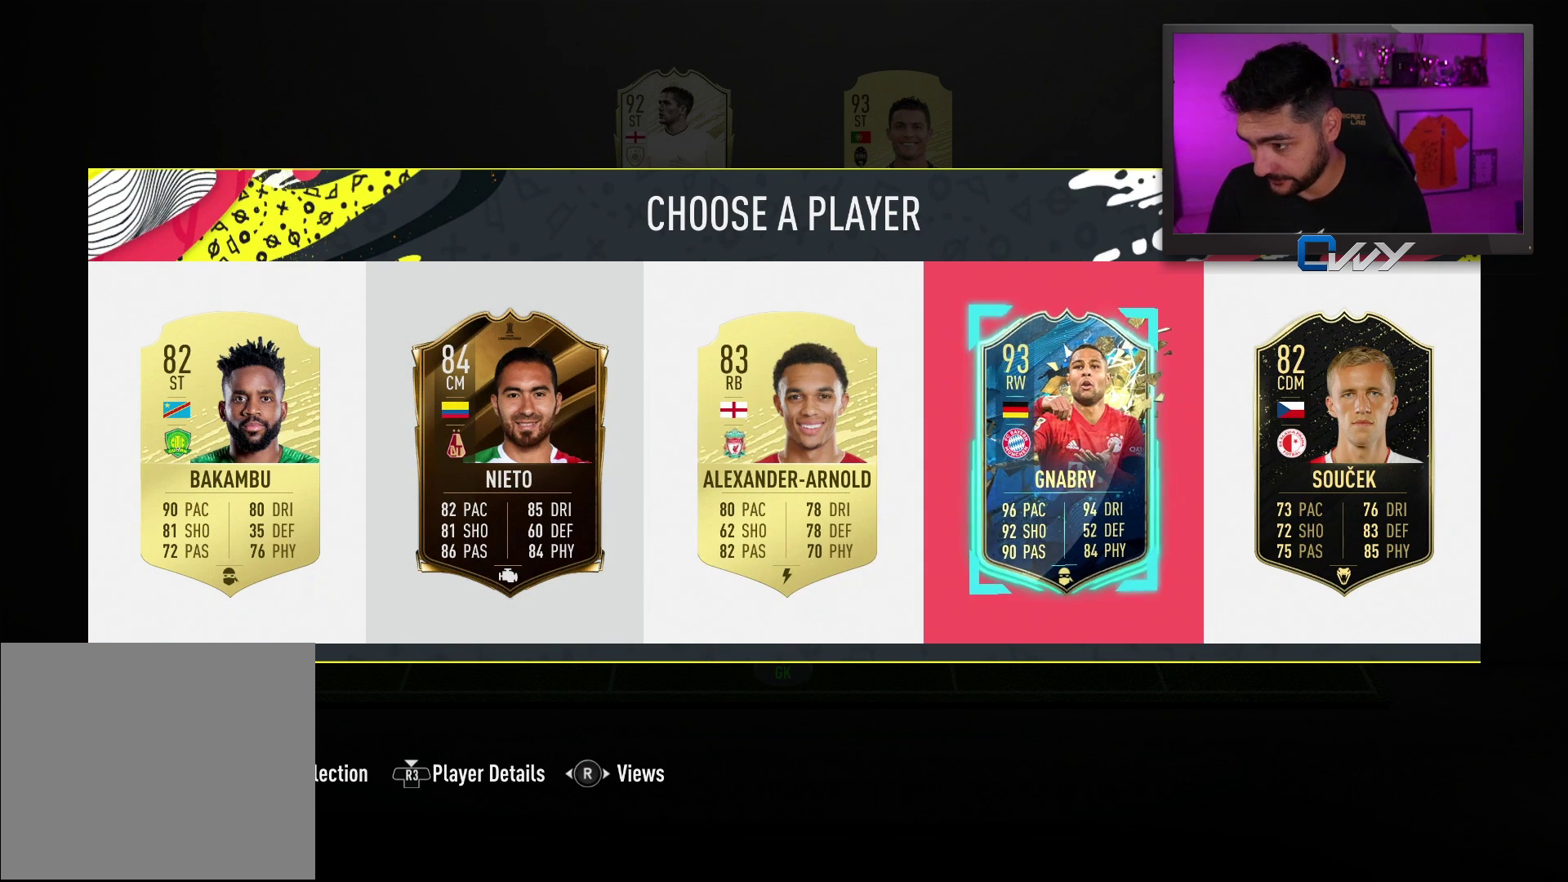
{"buttons": [], "left_stick": "center", "right_stick": "center", "events": [[33, "left_stick", "right"], [217, "left_stick", "center"]]}
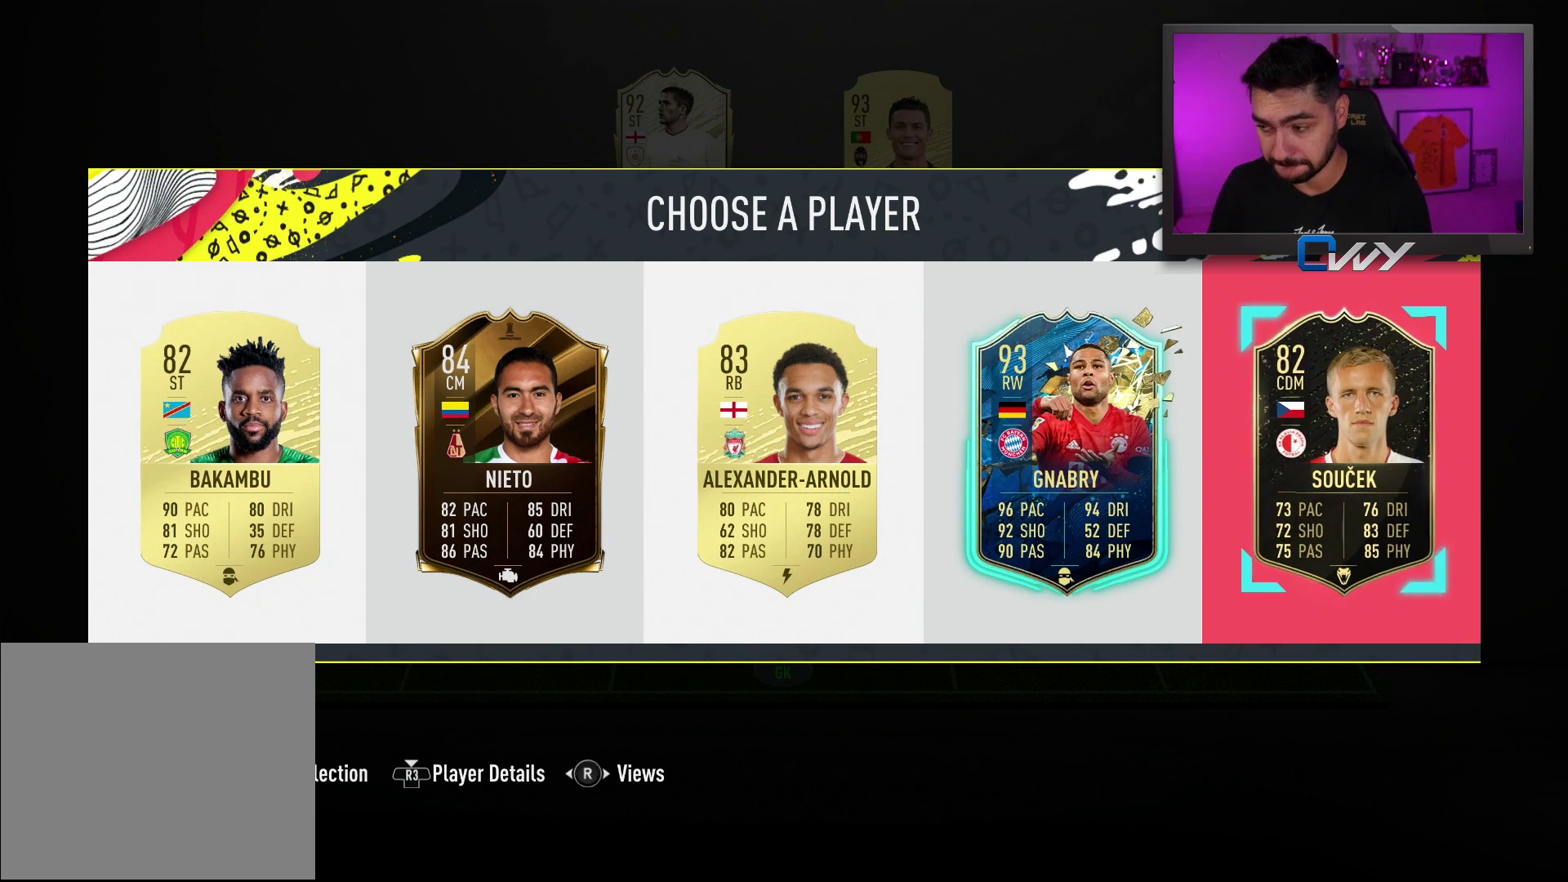
{"buttons": [], "left_stick": "center", "right_stick": "center", "events": []}
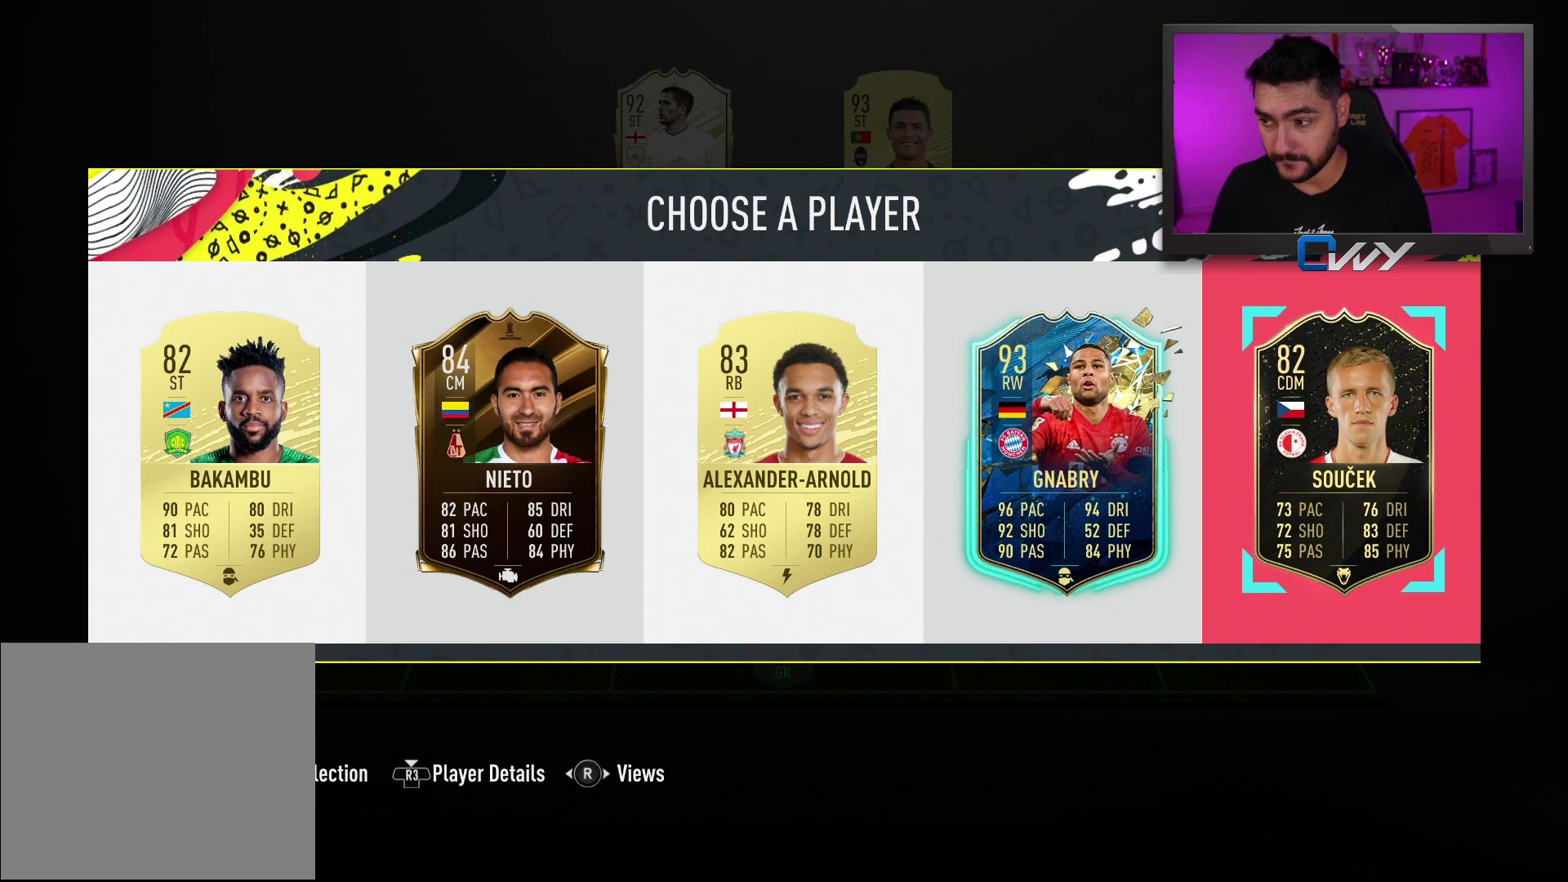
{"buttons": [], "left_stick": "left", "right_stick": "center", "events": [[183, "left_stick", "left"], [300, "left_stick", "center"], [400, "left_stick", "left"]]}
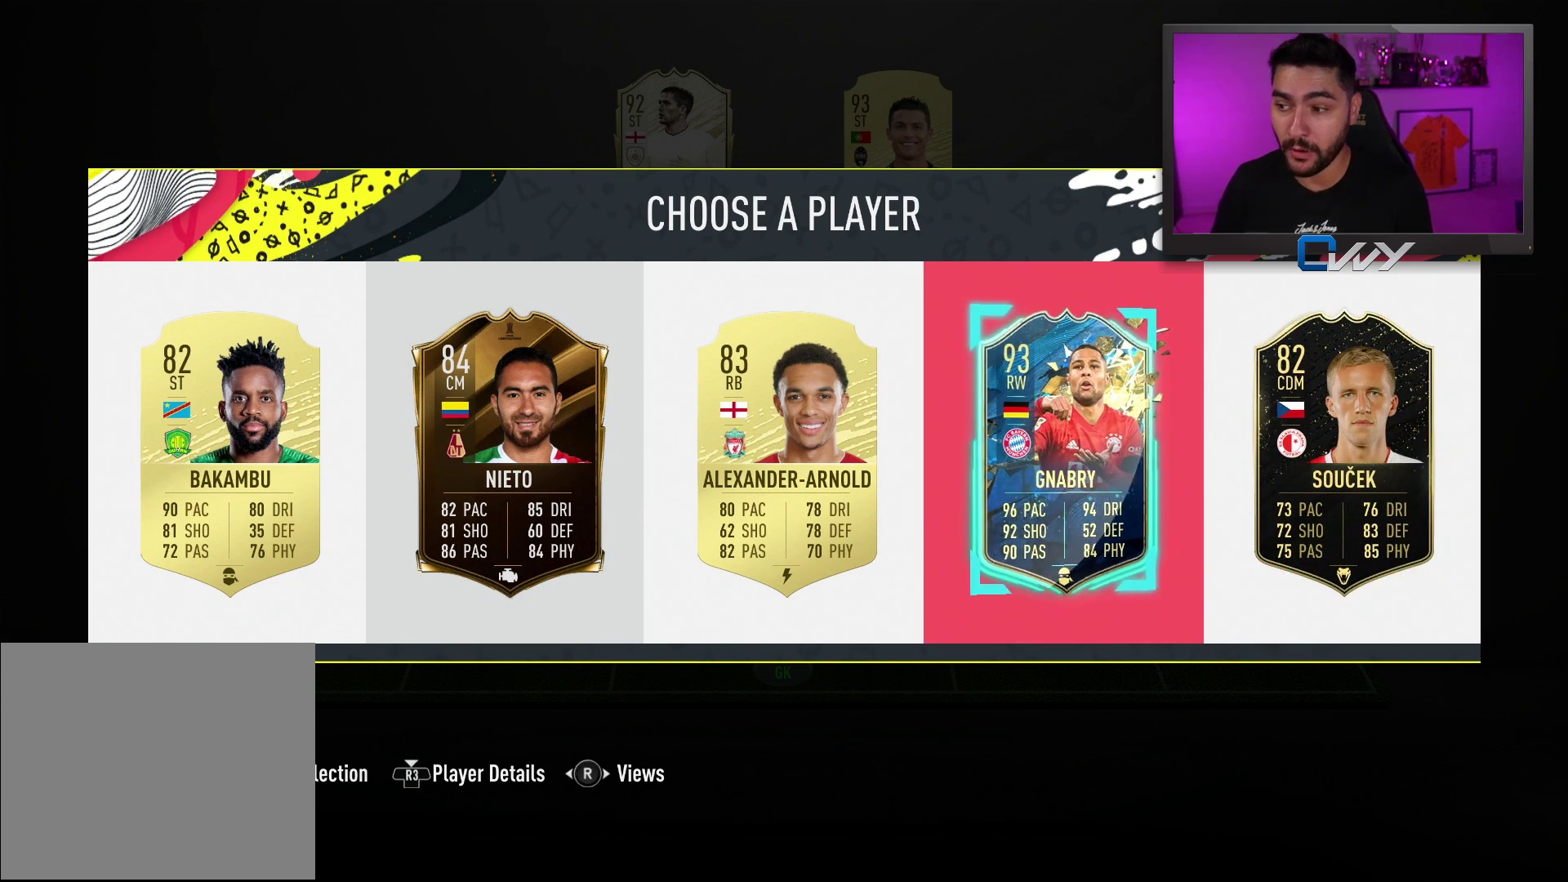
{"buttons": [], "left_stick": "center", "right_stick": "center", "events": [[33, "left_stick", "center"]]}